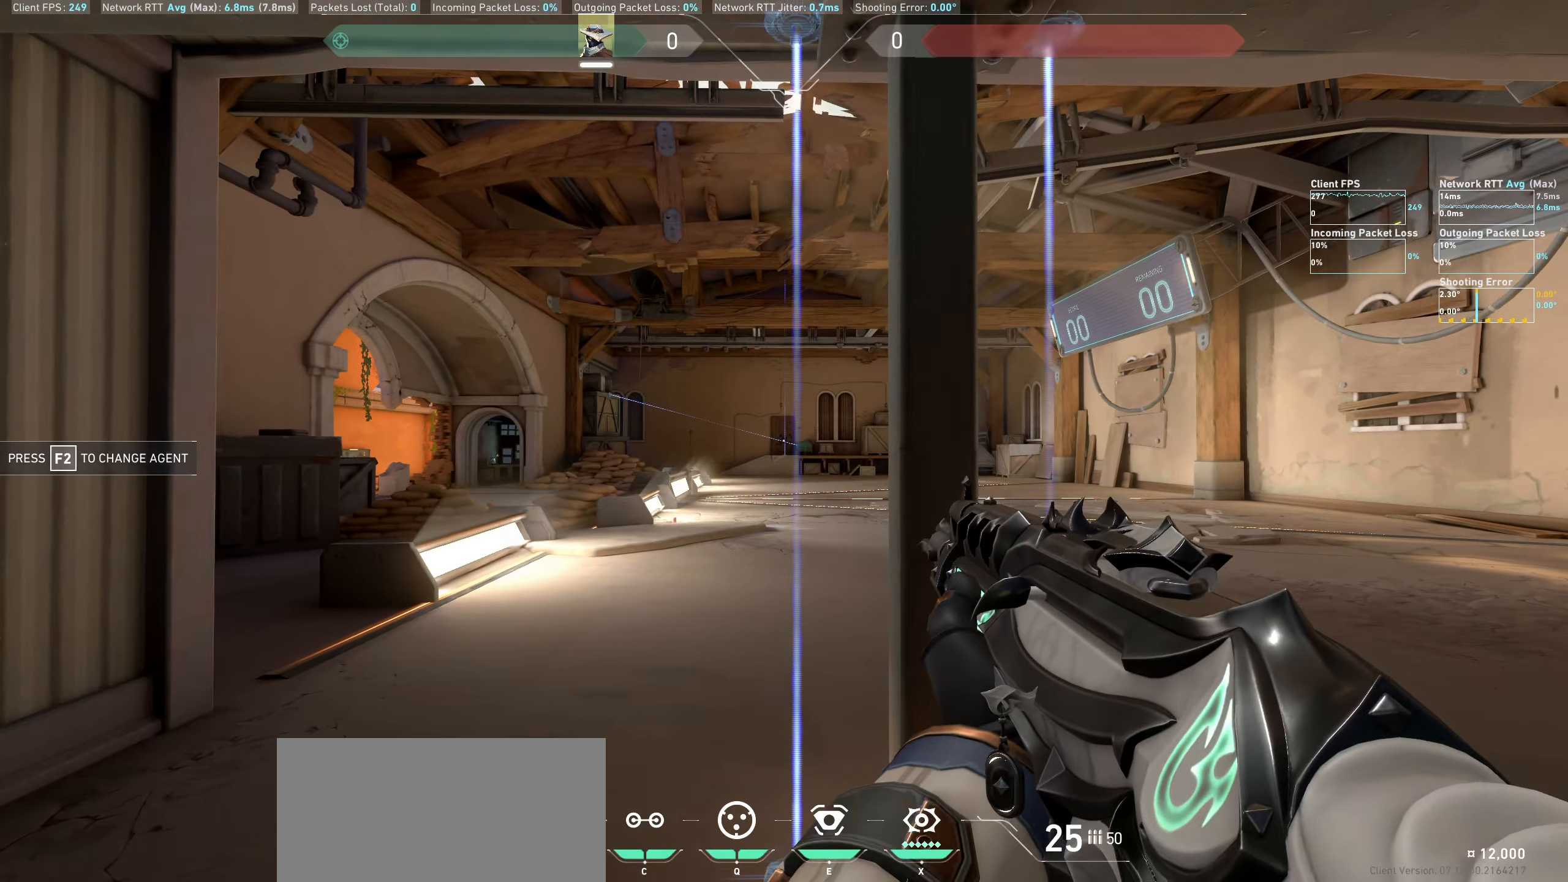
Gameplay with keyboard and mouse; each line is a JSON object with the keys and mouse buttons held at the frame after it. "events" lists presses ("down") and releases ("up") of "a", "ctrl", "d", "e", "q", "s", "shift", "space", "w", "mouse_left", "mouse_wheel" and "mouse_right" between this image and that frame as [ms after this image, input, new state], when the widget could be followed in between. "mouse_left", "mouse_wheel", "mouse_right" = the "left", "wheel", "right" buttons of the "mouse" list. No other keys are recorded. "wheel" means that the mouse wheel is clicked or scrolled. Mouse movement is not recorded.
{"keys": [], "mouse": [], "events": [[17, "mouse_left", "down"], [83, "d", "down"], [150, "mouse_left", "up"], [383, "d", "up"]]}
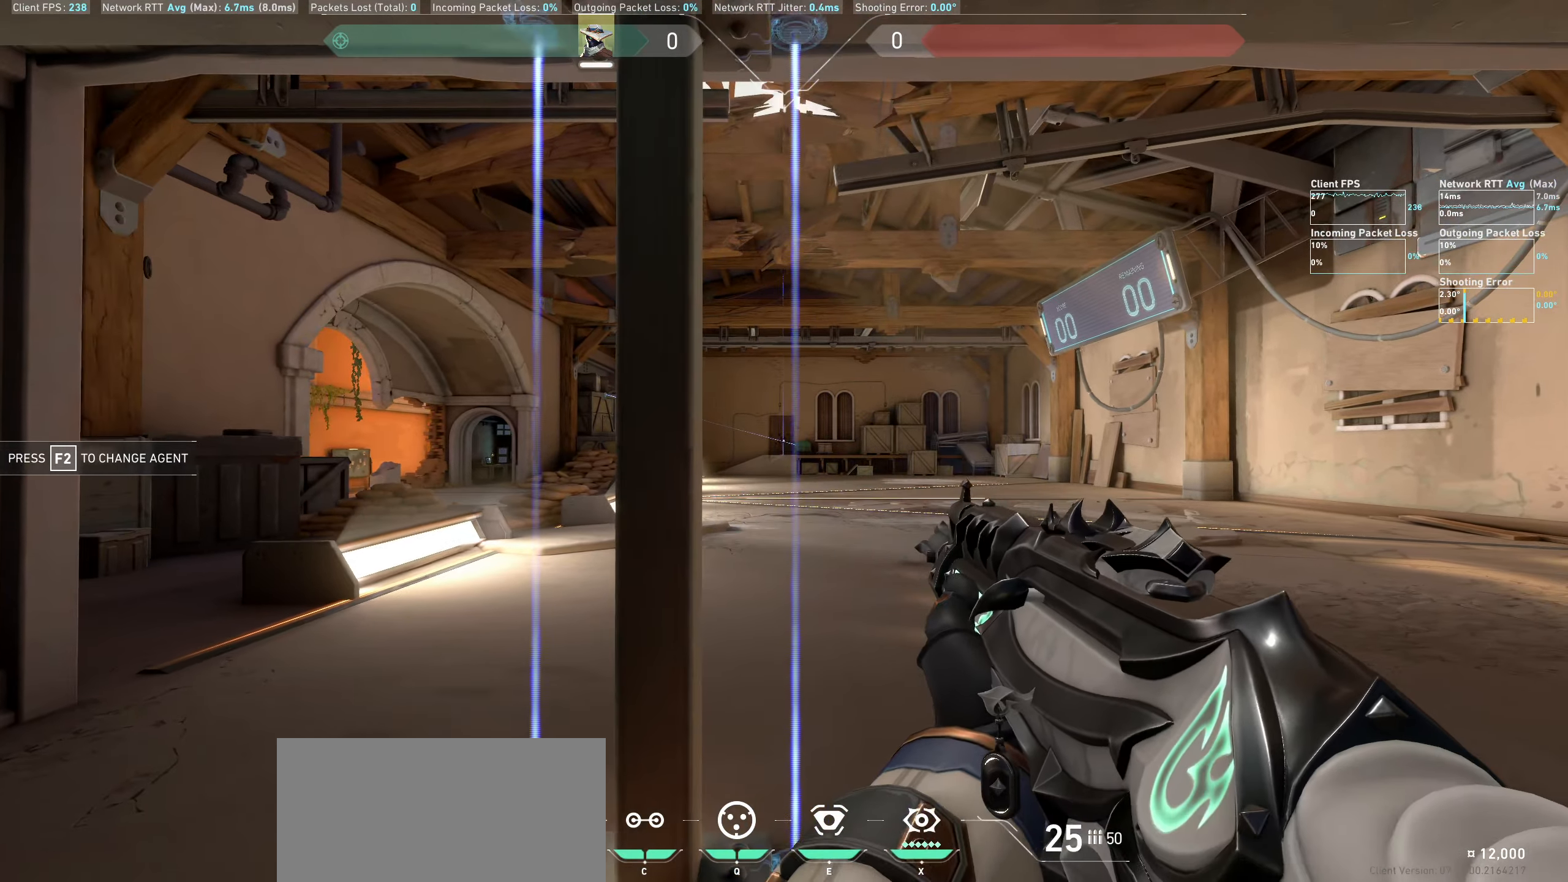
{"keys": [], "mouse": ["left"], "events": [[33, "mouse_left", "down"], [67, "a", "down"], [167, "mouse_left", "up"], [383, "a", "up"], [483, "mouse_left", "down"]]}
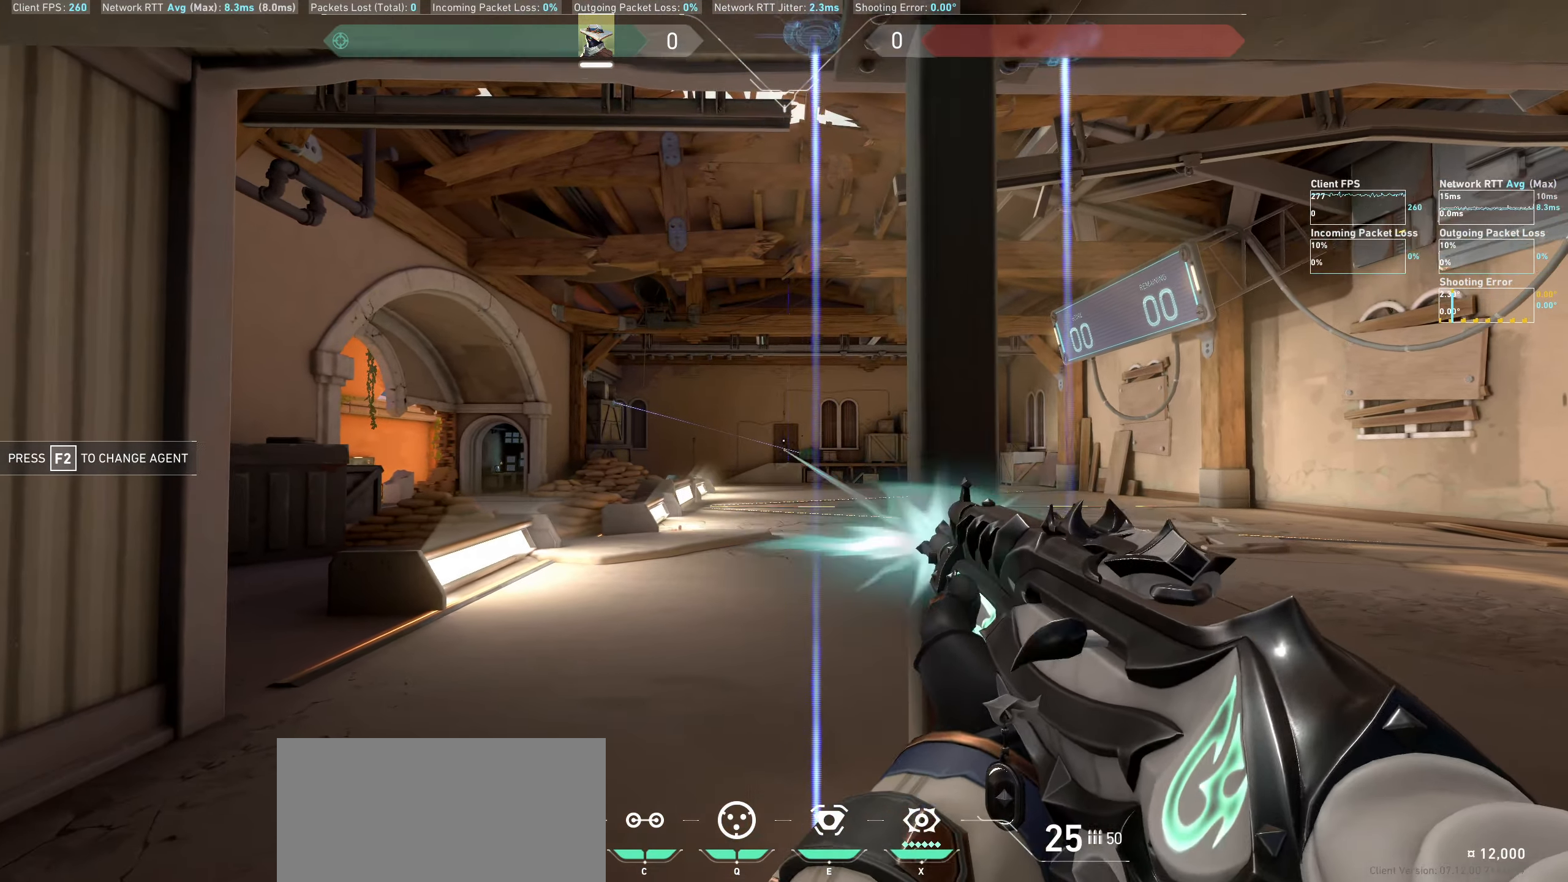
{"keys": [], "mouse": ["left"], "events": [[50, "d", "down"], [117, "mouse_left", "up"], [350, "d", "up"], [500, "mouse_left", "down"]]}
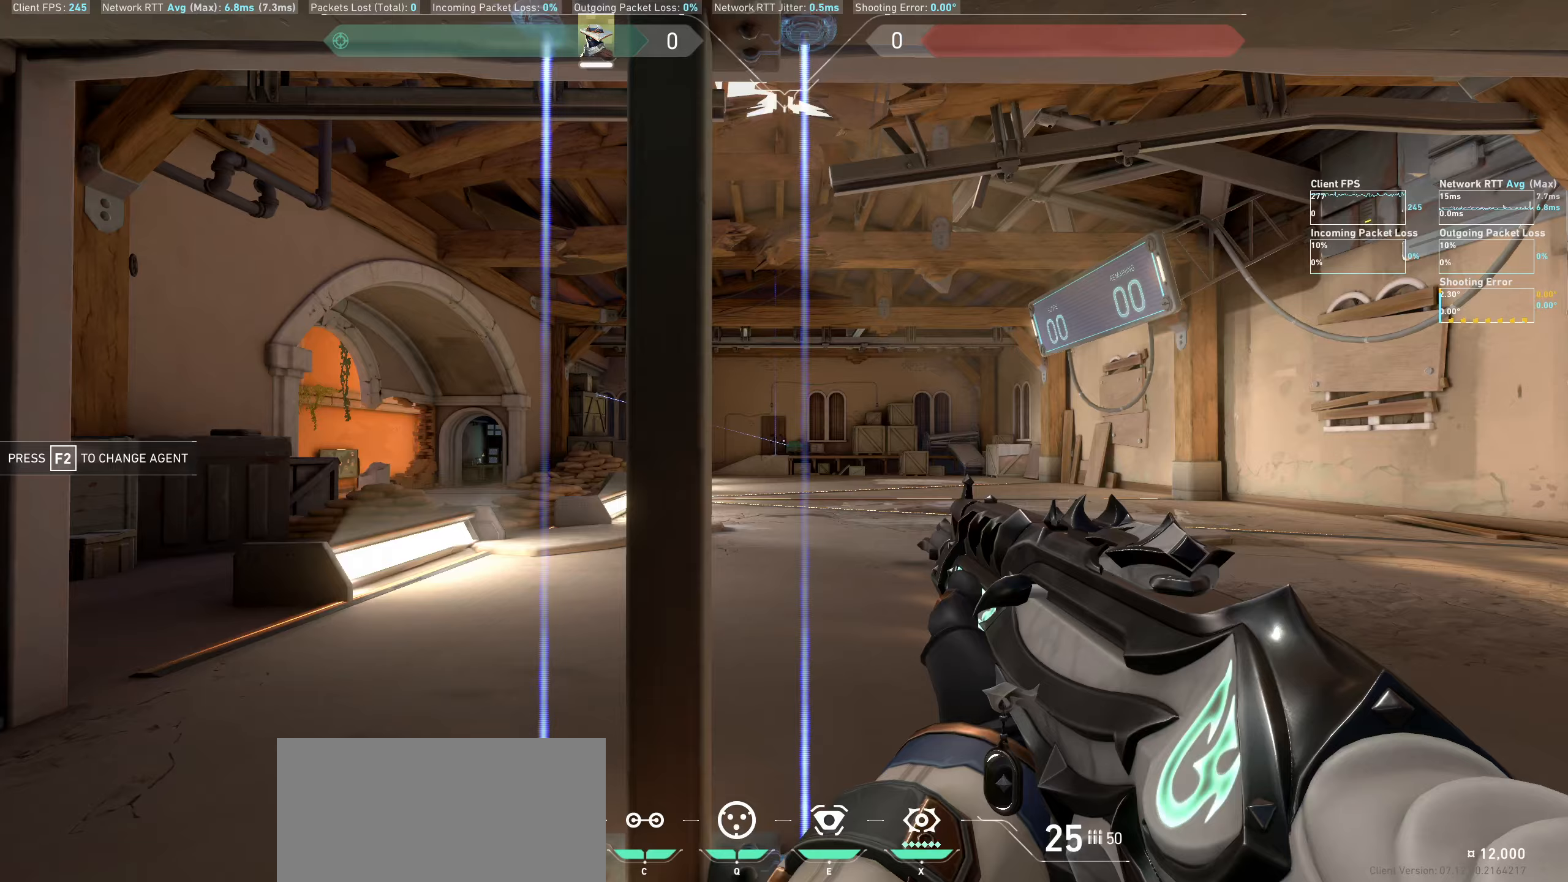
{"keys": [], "mouse": ["left"], "events": [[50, "a", "down"], [133, "mouse_left", "up"], [333, "a", "up"], [483, "mouse_left", "down"]]}
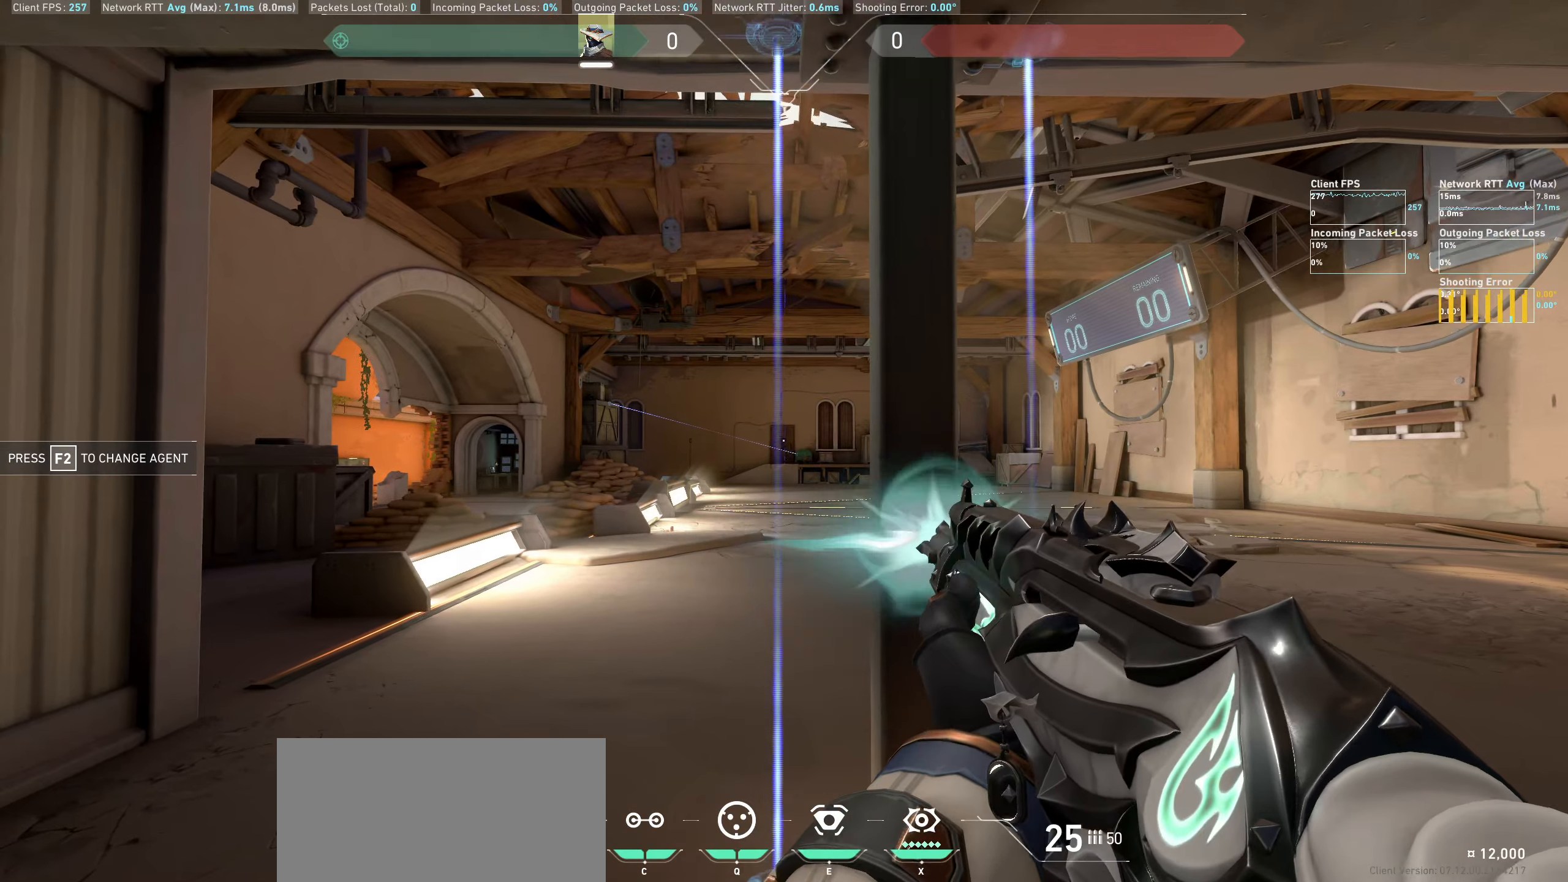
{"keys": ["a"], "mouse": ["left"], "events": [[33, "d", "down"], [117, "mouse_left", "up"], [333, "d", "up"], [483, "mouse_left", "down"], [500, "a", "down"]]}
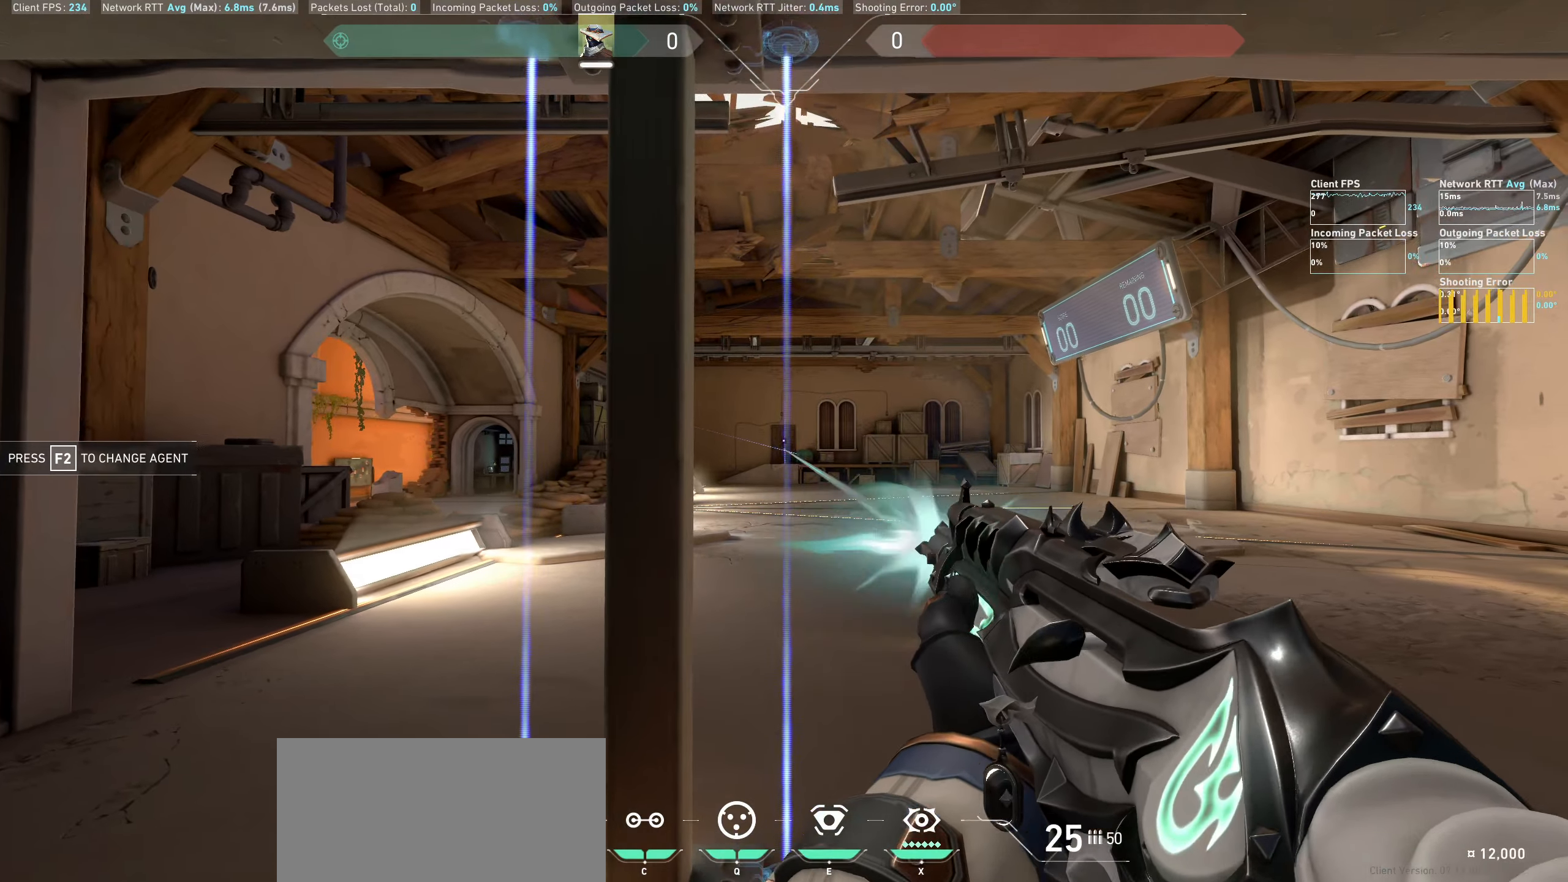
{"keys": [], "mouse": ["left"], "events": [[100, "mouse_left", "up"], [333, "a", "up"], [467, "mouse_left", "down"]]}
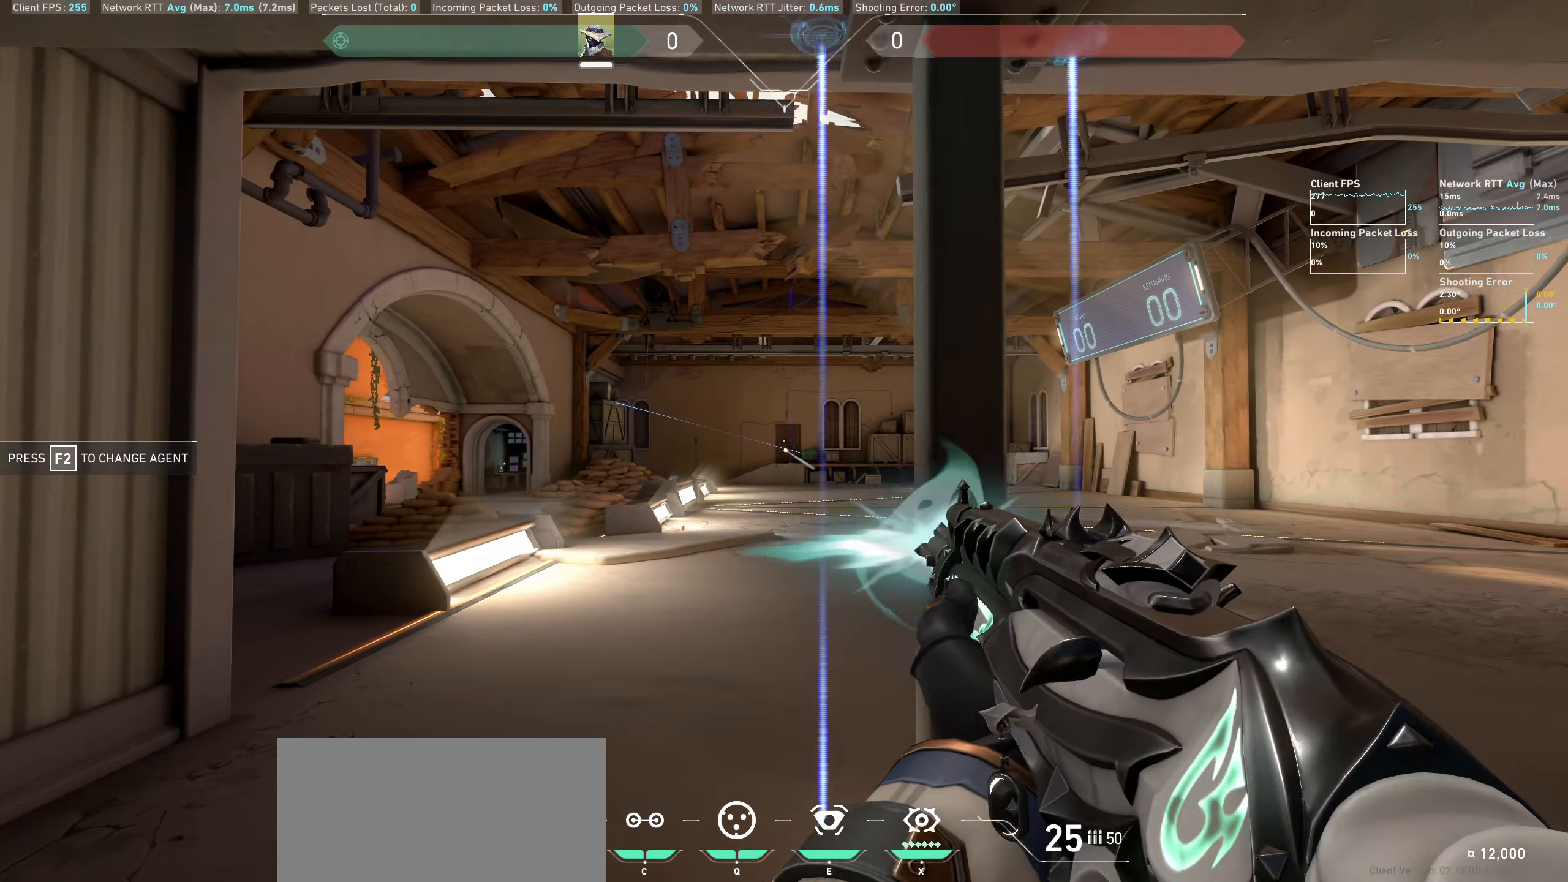
{"keys": ["a"], "mouse": ["left"], "events": [[17, "d", "down"], [100, "mouse_left", "up"], [333, "d", "up"], [483, "mouse_left", "down"], [500, "a", "down"]]}
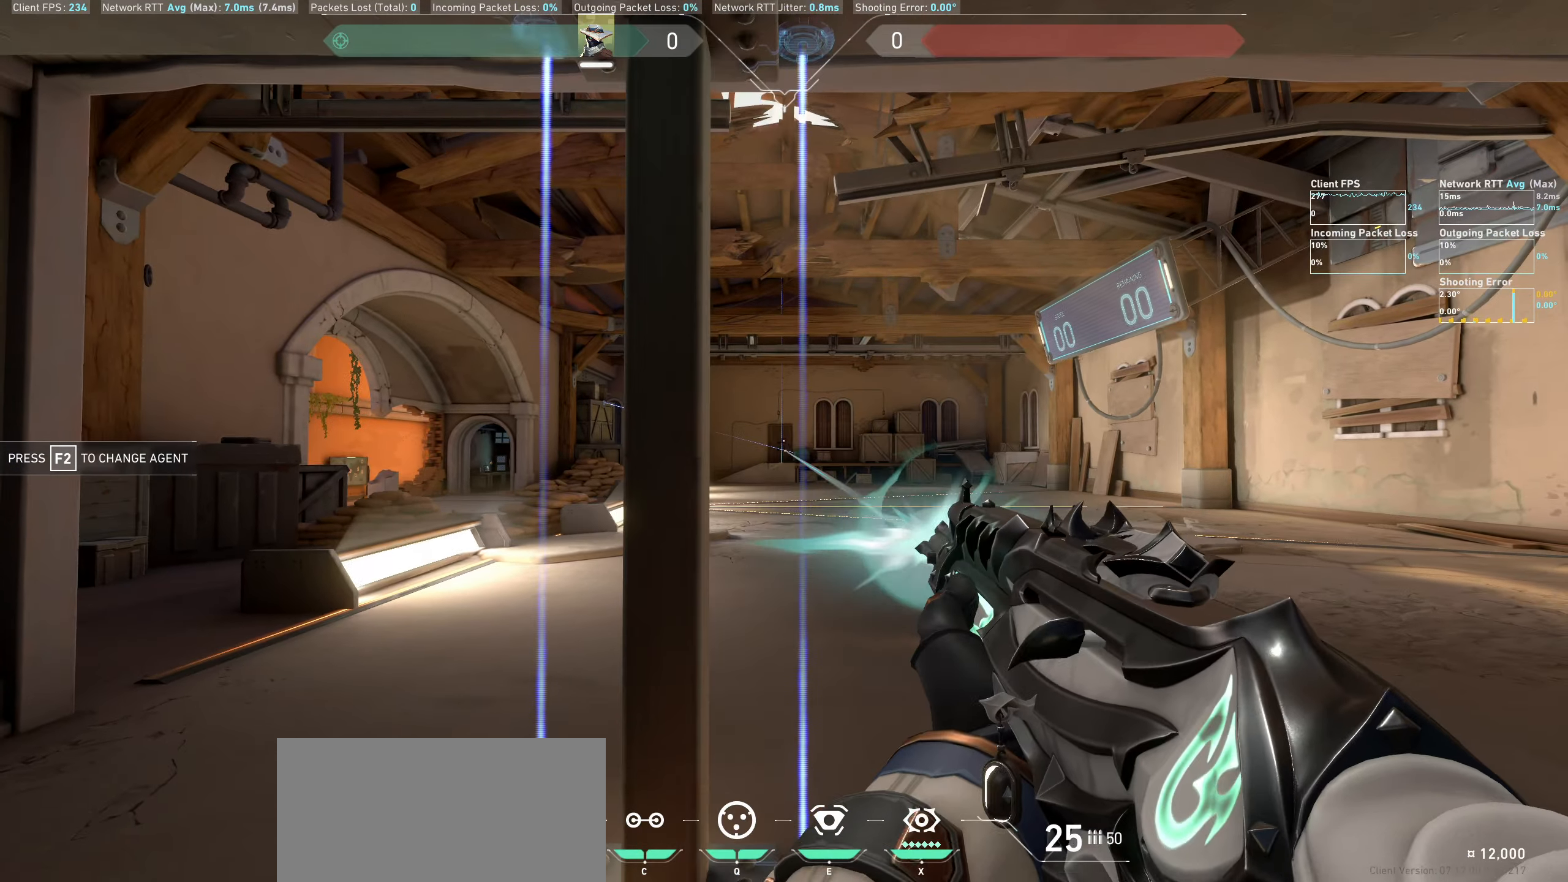
{"keys": [], "mouse": ["left"], "events": [[117, "mouse_left", "up"], [267, "a", "up"], [467, "mouse_left", "down"]]}
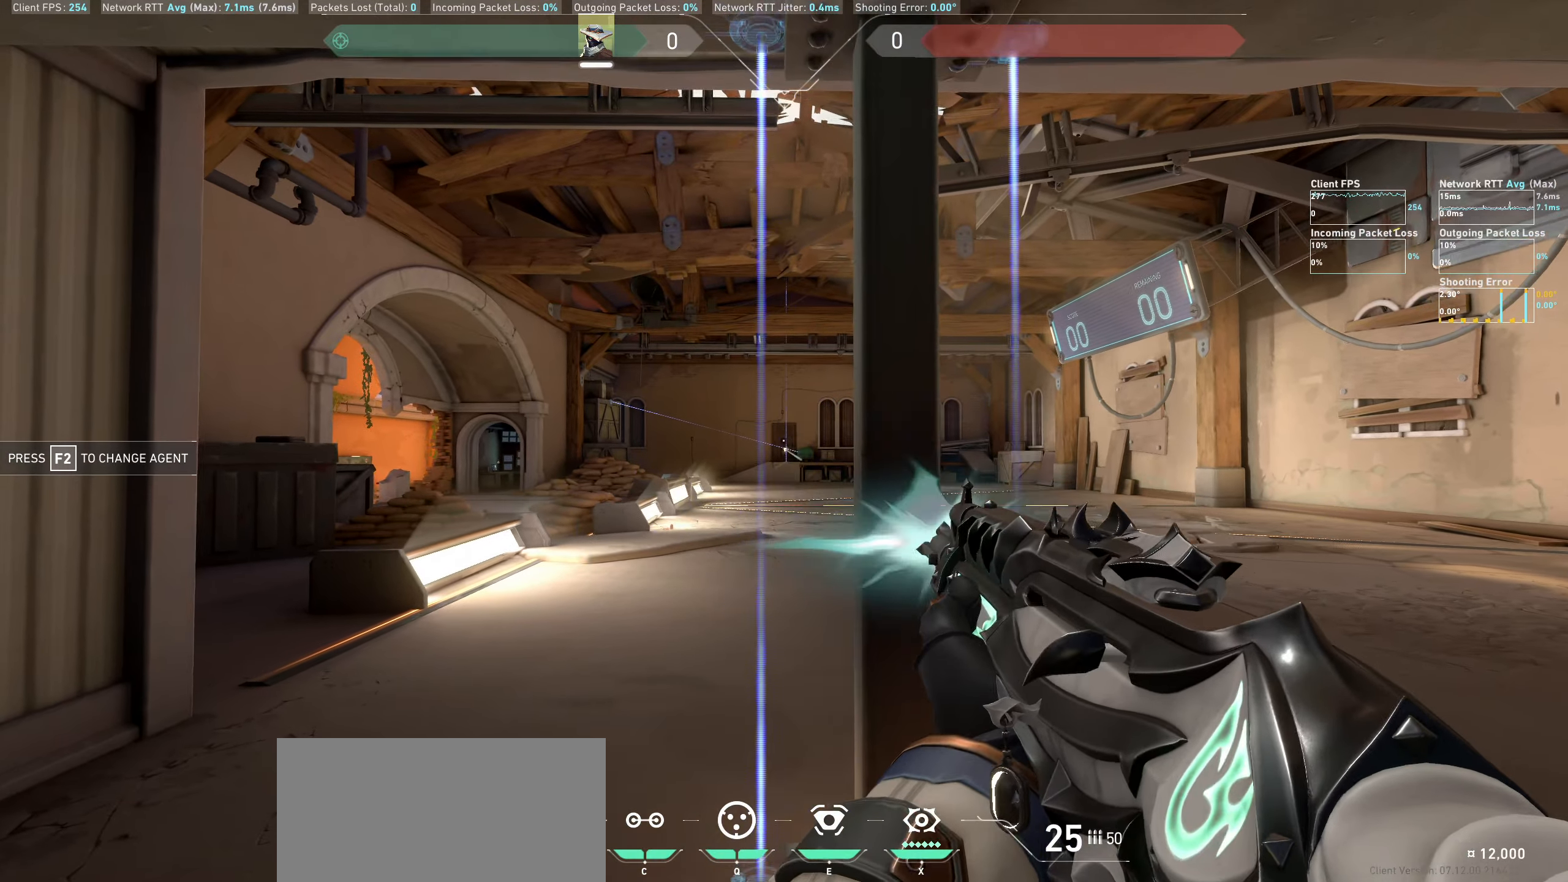
{"keys": ["a"], "mouse": ["left"], "events": [[33, "d", "down"], [83, "mouse_left", "up"], [283, "d", "up"], [450, "a", "down"], [467, "mouse_left", "down"]]}
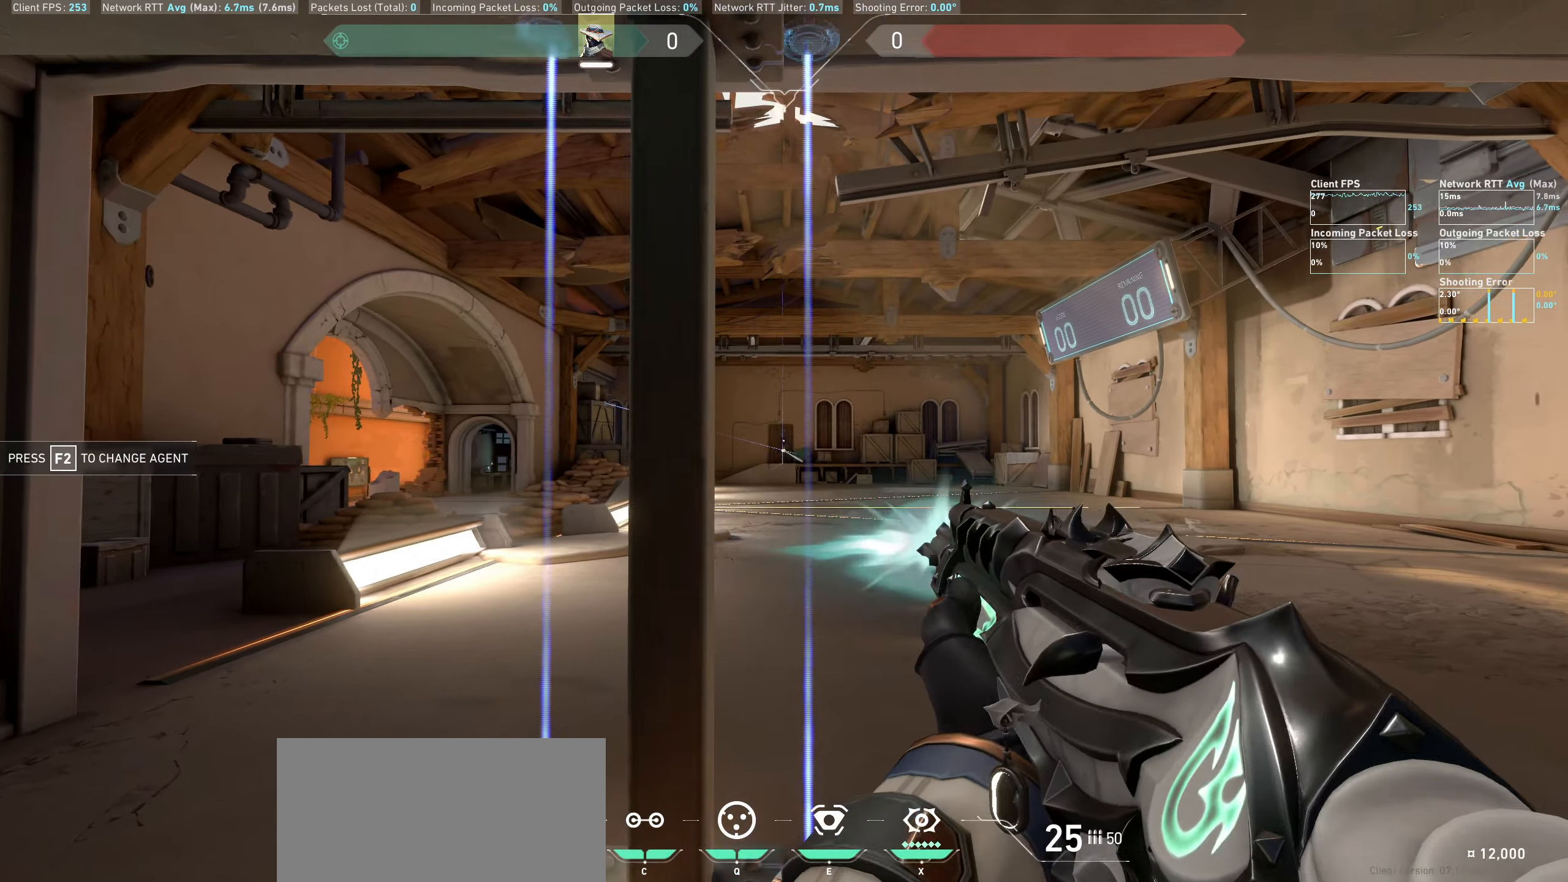
{"keys": ["d"], "mouse": ["left"], "events": [[100, "mouse_left", "up"], [250, "a", "up"], [433, "mouse_left", "down"], [467, "d", "down"]]}
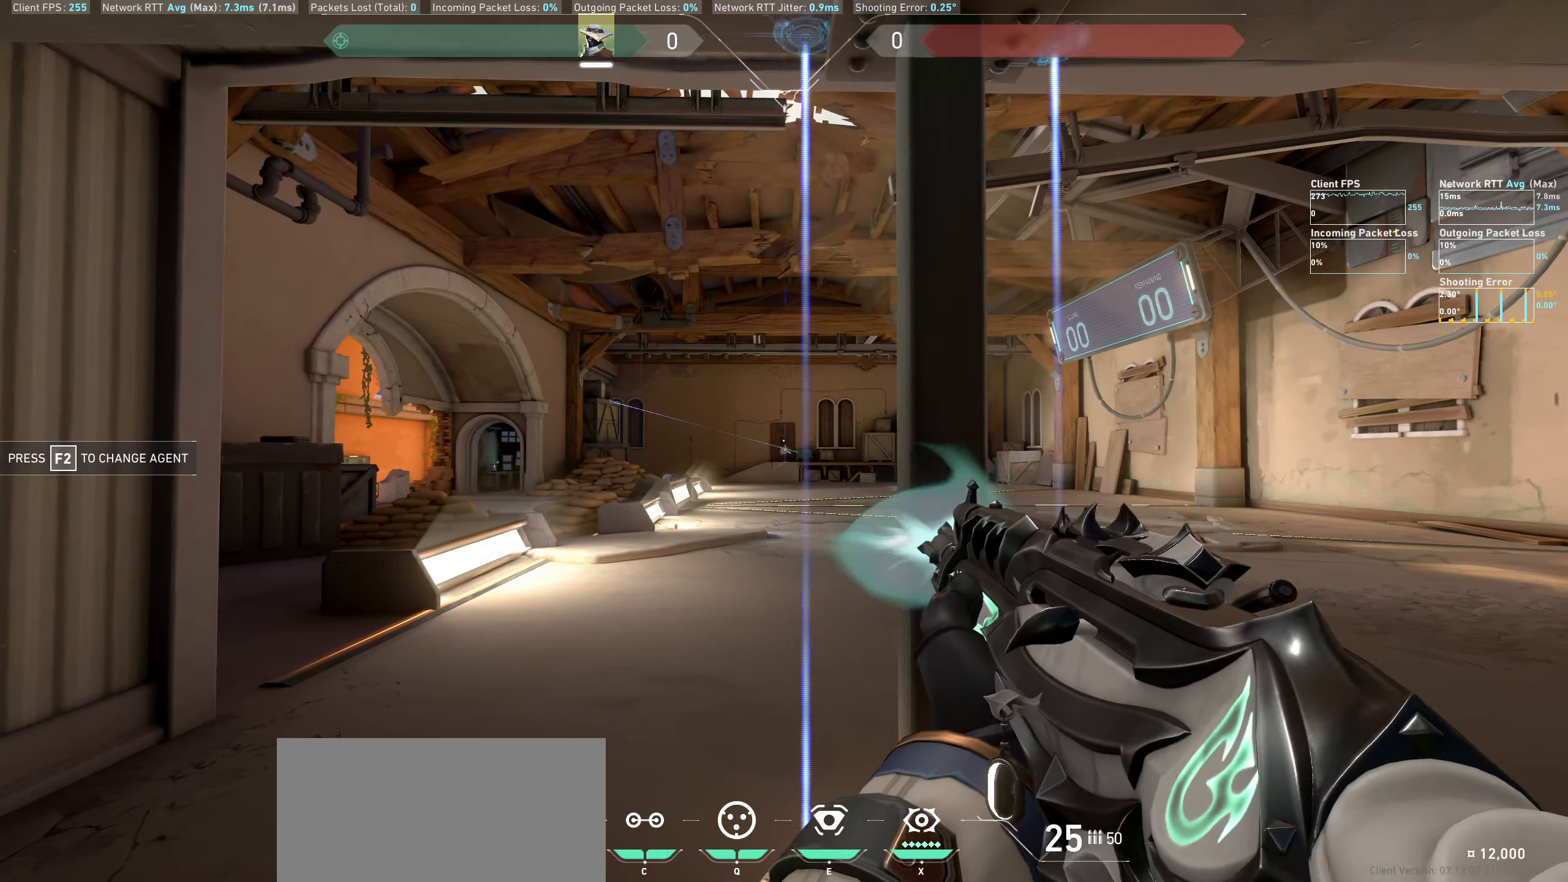
{"keys": ["a"], "mouse": ["left"], "events": [[50, "mouse_left", "up"], [267, "d", "up"], [417, "mouse_left", "down"], [450, "a", "down"]]}
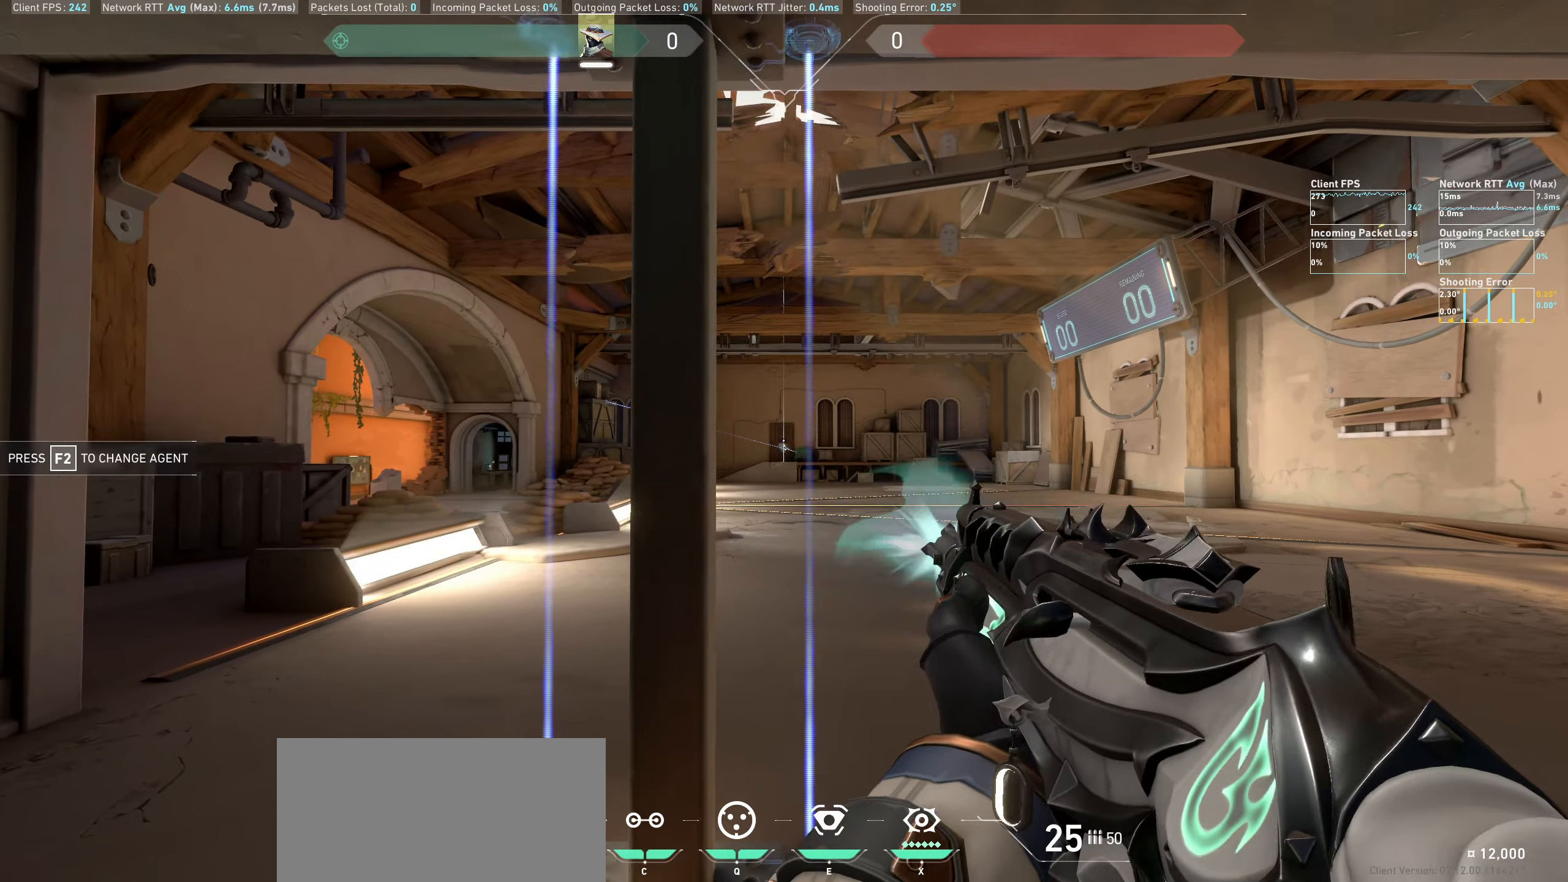
{"keys": ["d"], "mouse": ["left"], "events": [[67, "mouse_left", "up"], [250, "a", "up"], [400, "mouse_left", "down"], [433, "d", "down"]]}
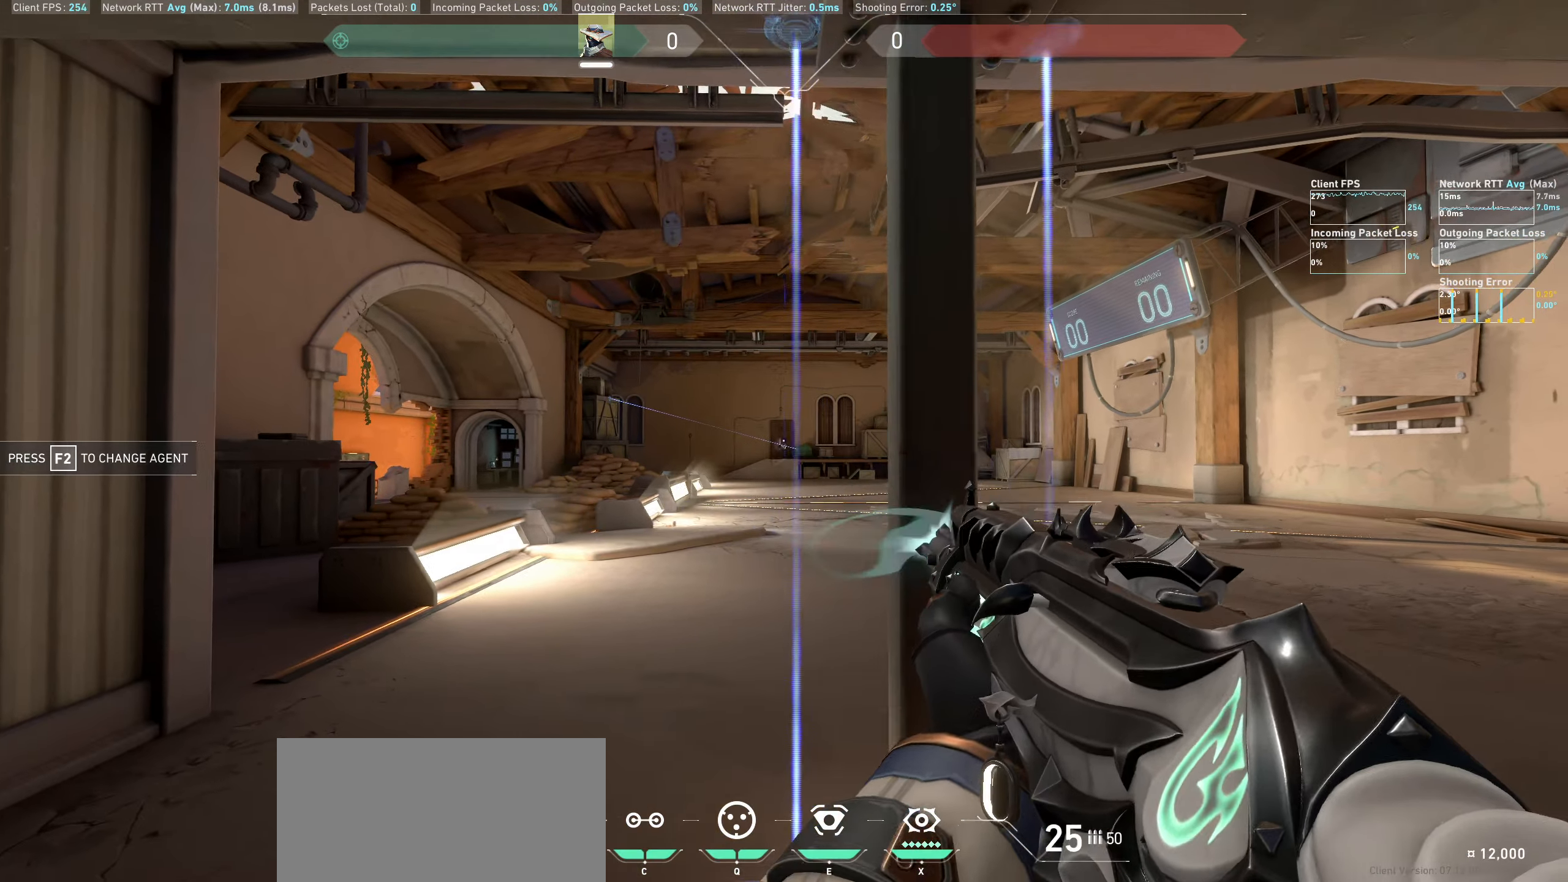
{"keys": ["a"], "mouse": ["left"], "events": [[50, "mouse_left", "up"], [250, "d", "up"], [433, "mouse_left", "down"], [450, "a", "down"]]}
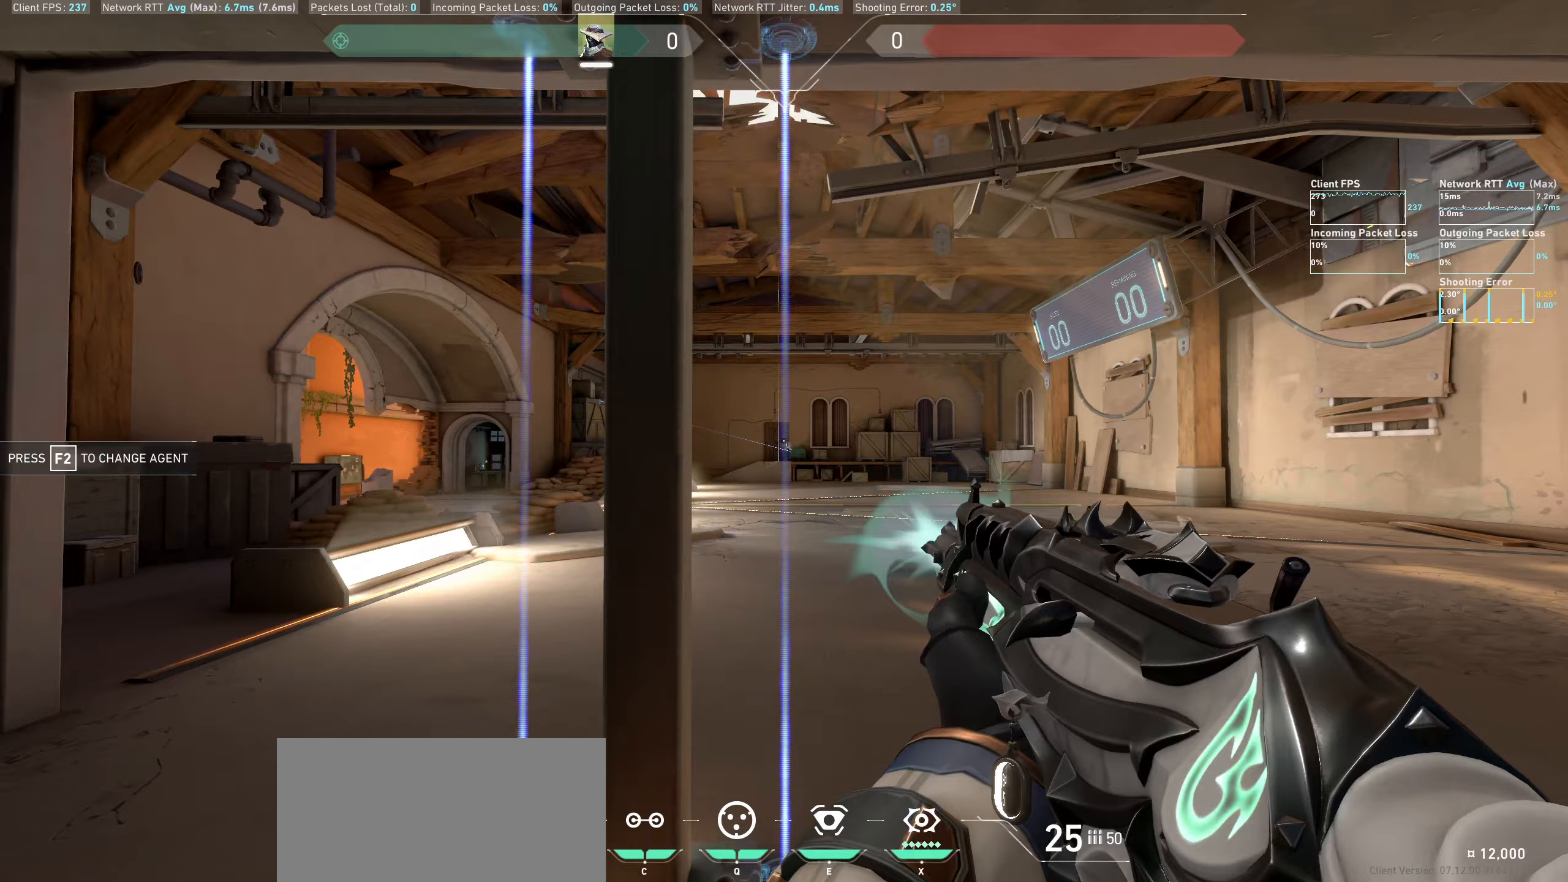
{"keys": ["d"], "mouse": ["left"], "events": [[67, "mouse_left", "up"], [250, "a", "up"], [433, "mouse_left", "down"], [483, "d", "down"]]}
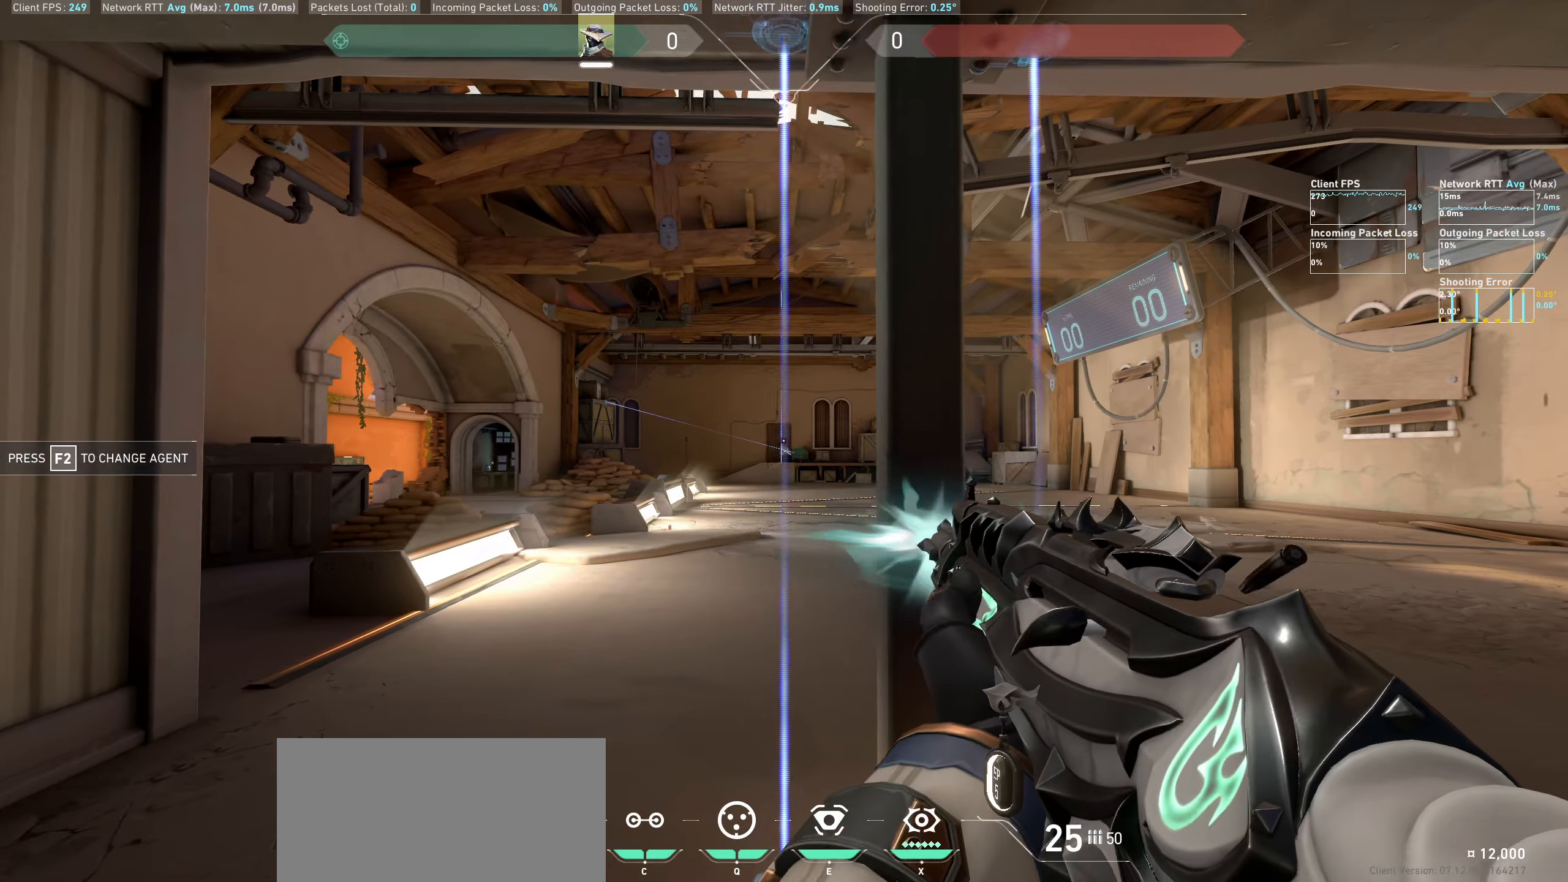
{"keys": ["a"], "mouse": ["left"], "events": [[67, "mouse_left", "up"], [283, "d", "up"], [433, "mouse_left", "down"], [483, "a", "down"]]}
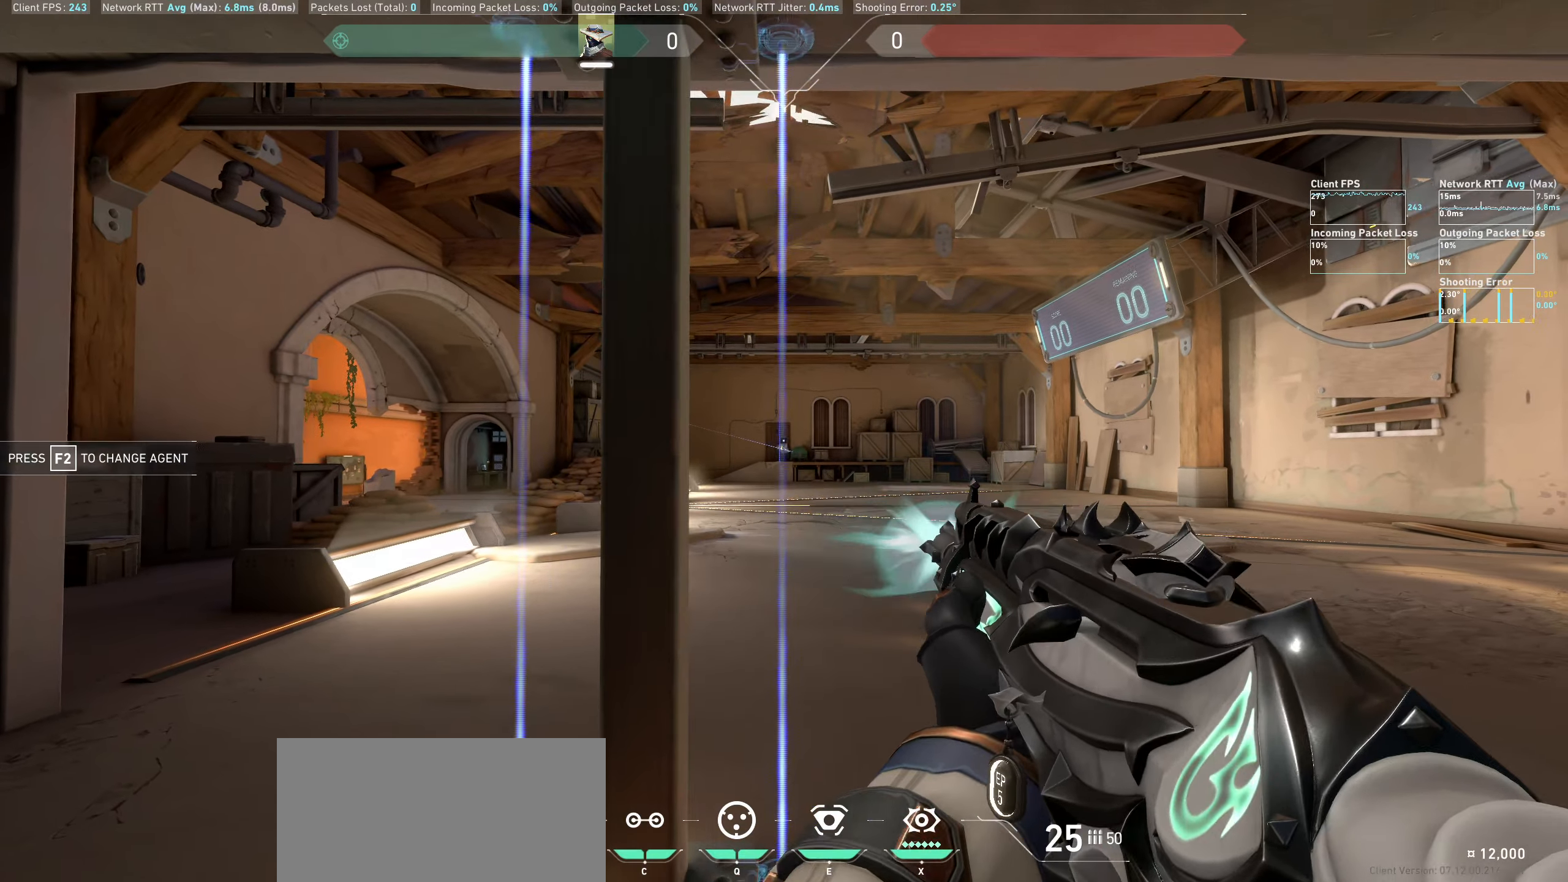
{"keys": ["d"], "mouse": ["left"], "events": [[67, "mouse_left", "up"], [317, "a", "up"], [450, "mouse_left", "down"], [500, "d", "down"]]}
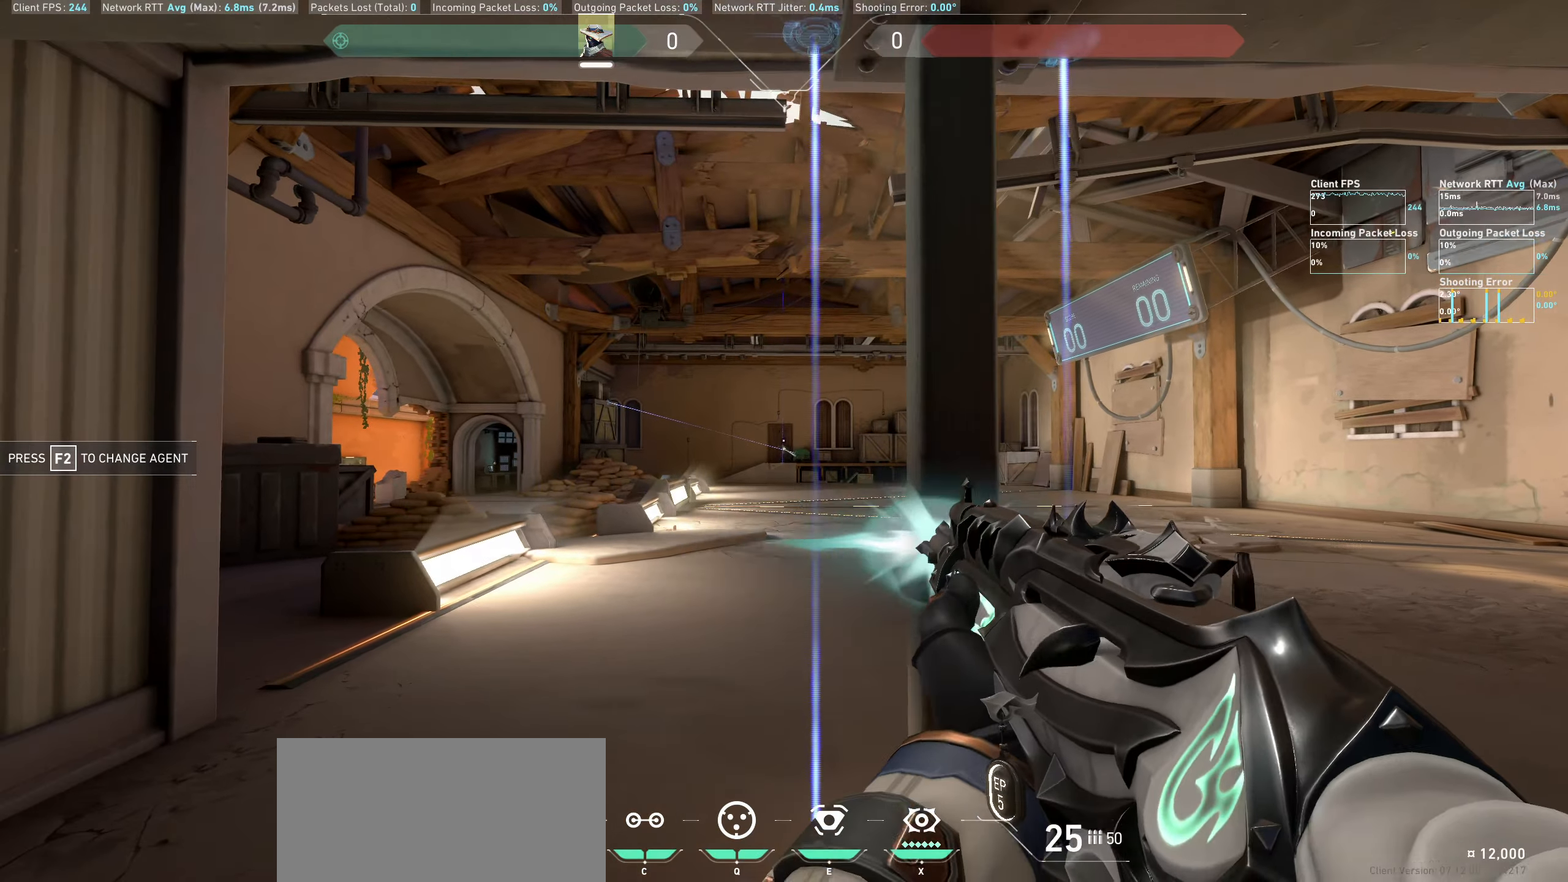
{"keys": [], "mouse": ["left"], "events": [[67, "mouse_left", "up"], [333, "d", "up"], [433, "mouse_left", "down"]]}
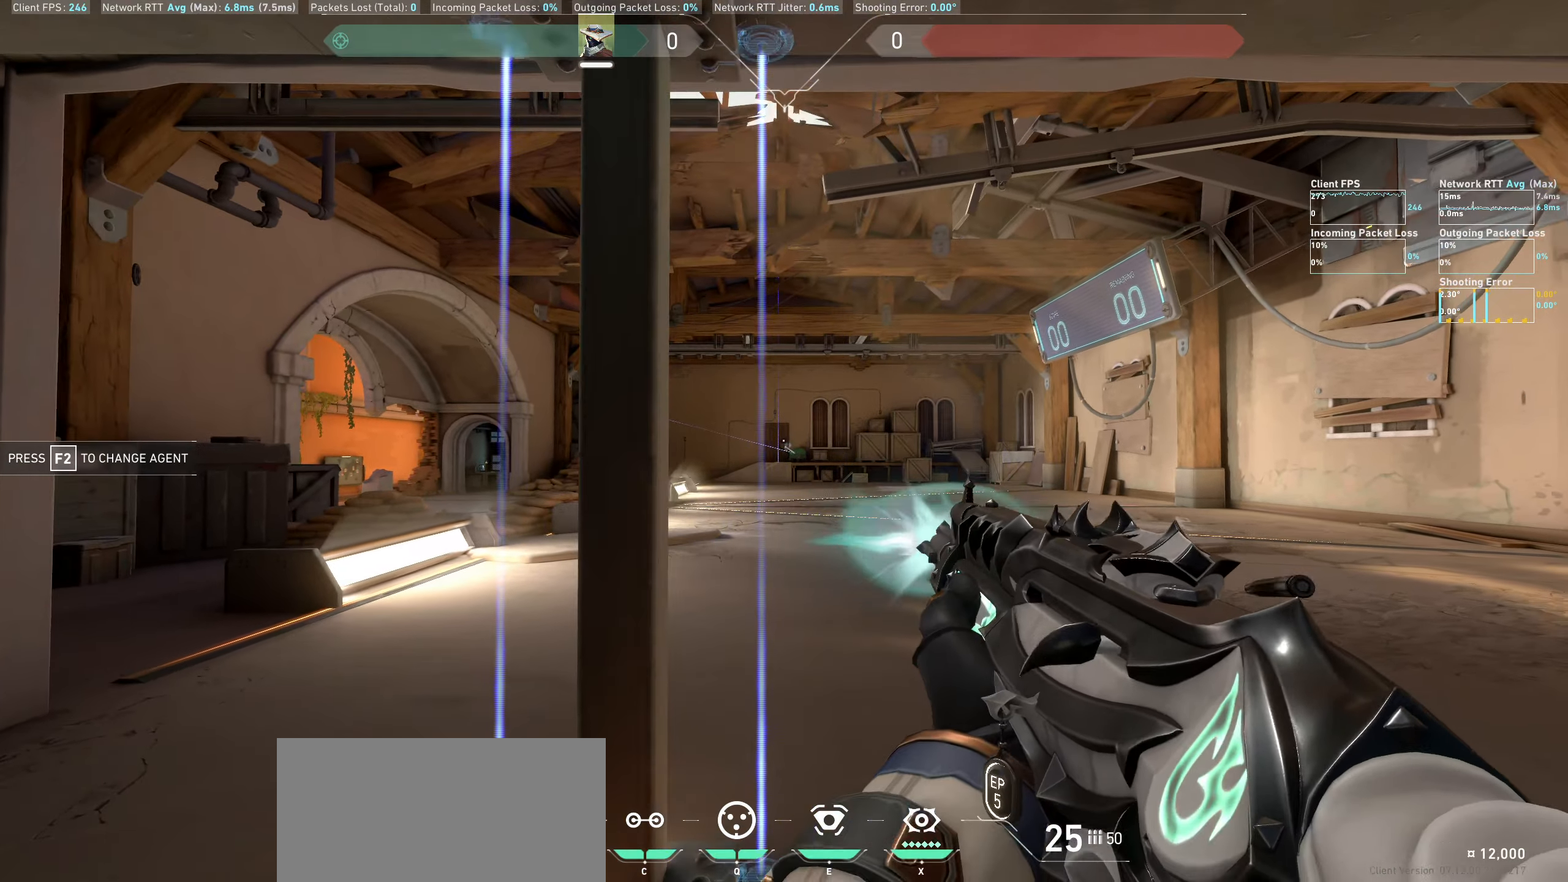
{"keys": [], "mouse": ["left"], "events": [[17, "a", "down"], [100, "mouse_left", "up"], [367, "a", "up"], [450, "mouse_left", "down"]]}
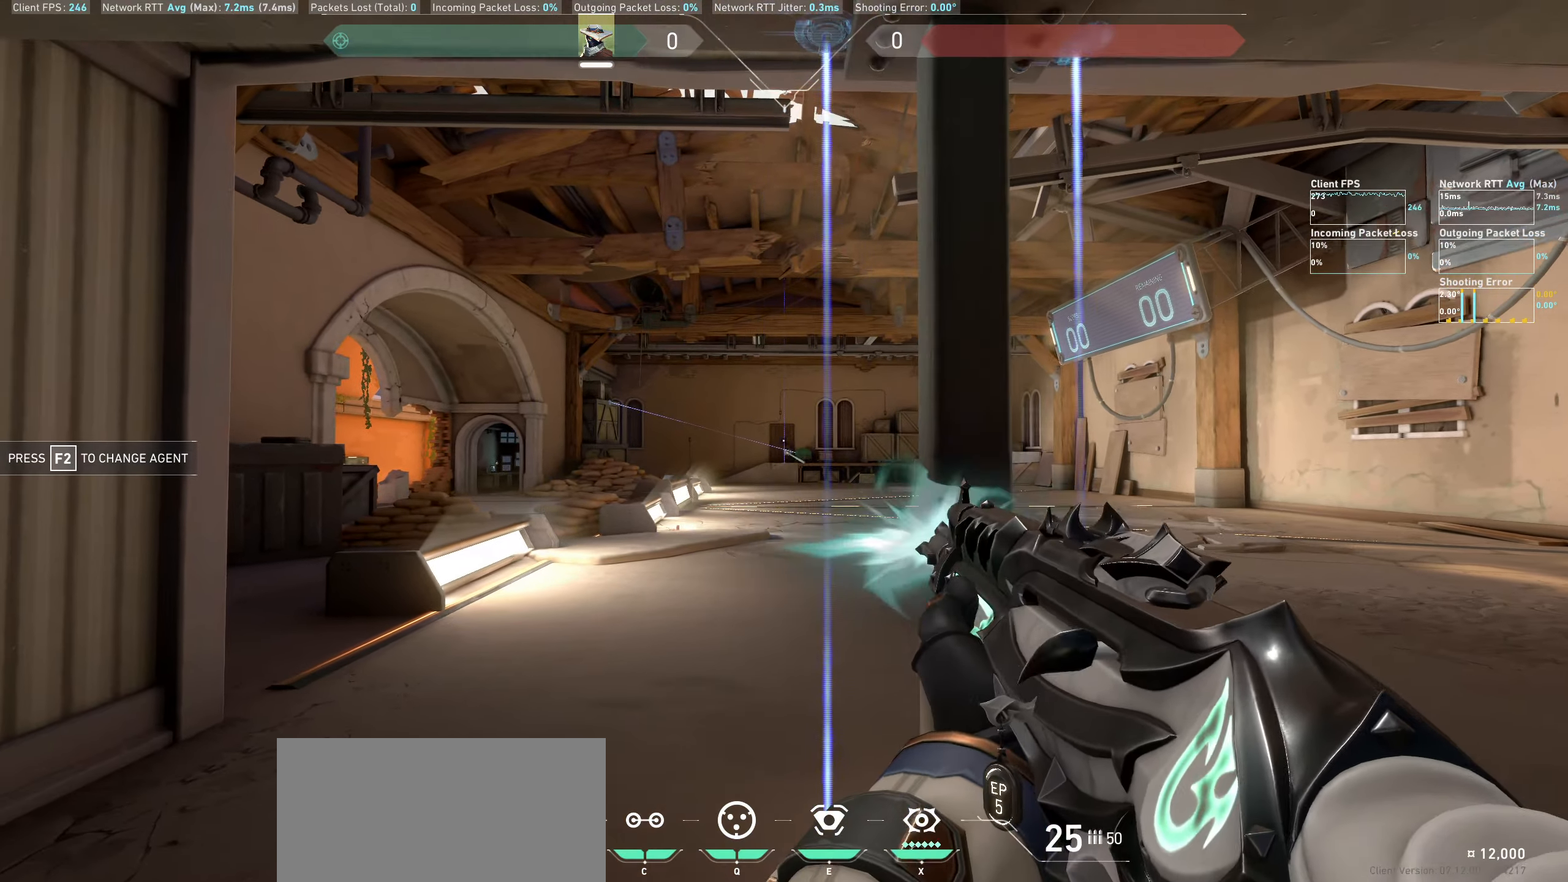
{"keys": [], "mouse": ["left"], "events": [[67, "d", "down"], [100, "mouse_left", "up"], [367, "d", "up"], [467, "mouse_left", "down"]]}
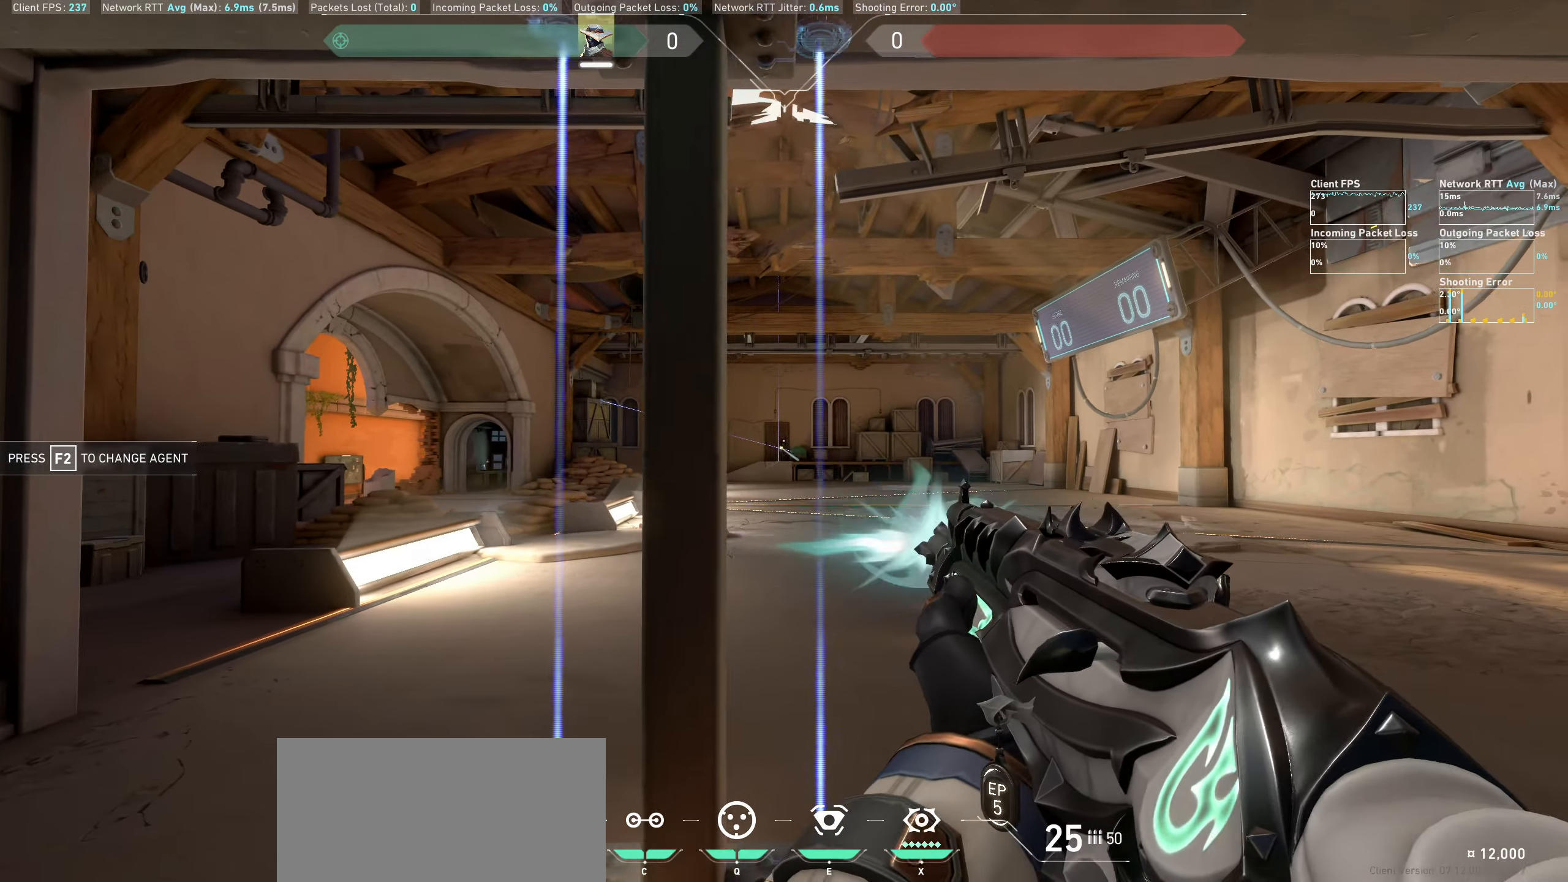
{"keys": [], "mouse": ["left"], "events": [[33, "a", "down"], [117, "mouse_left", "up"], [317, "a", "up"], [467, "mouse_left", "down"]]}
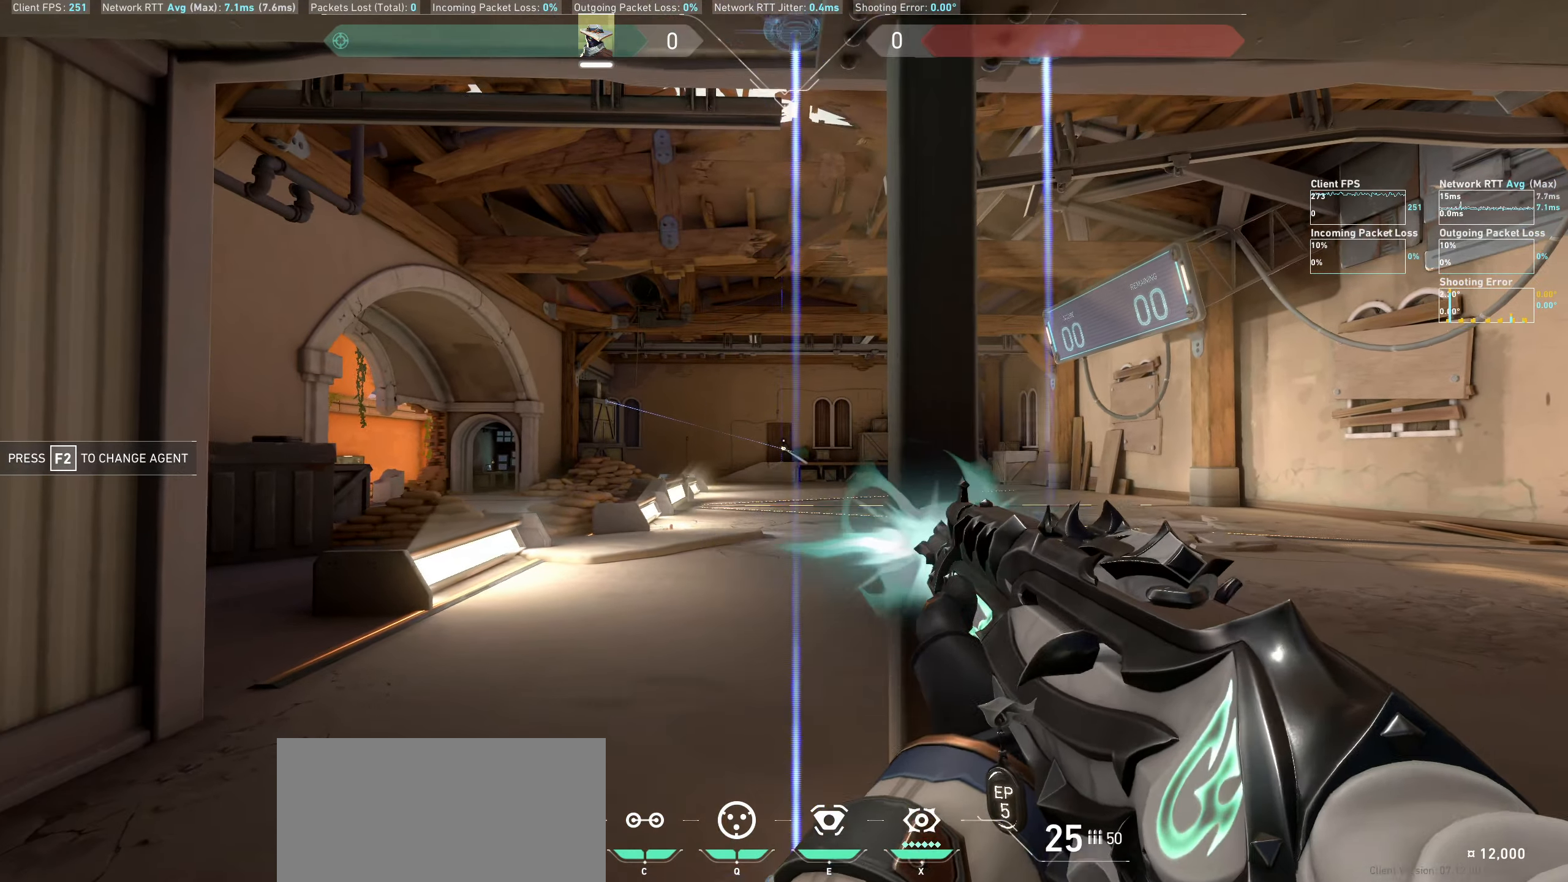
{"keys": ["a"], "mouse": ["left"], "events": [[33, "d", "down"], [133, "mouse_left", "up"], [317, "d", "up"], [467, "mouse_left", "down"], [500, "a", "down"]]}
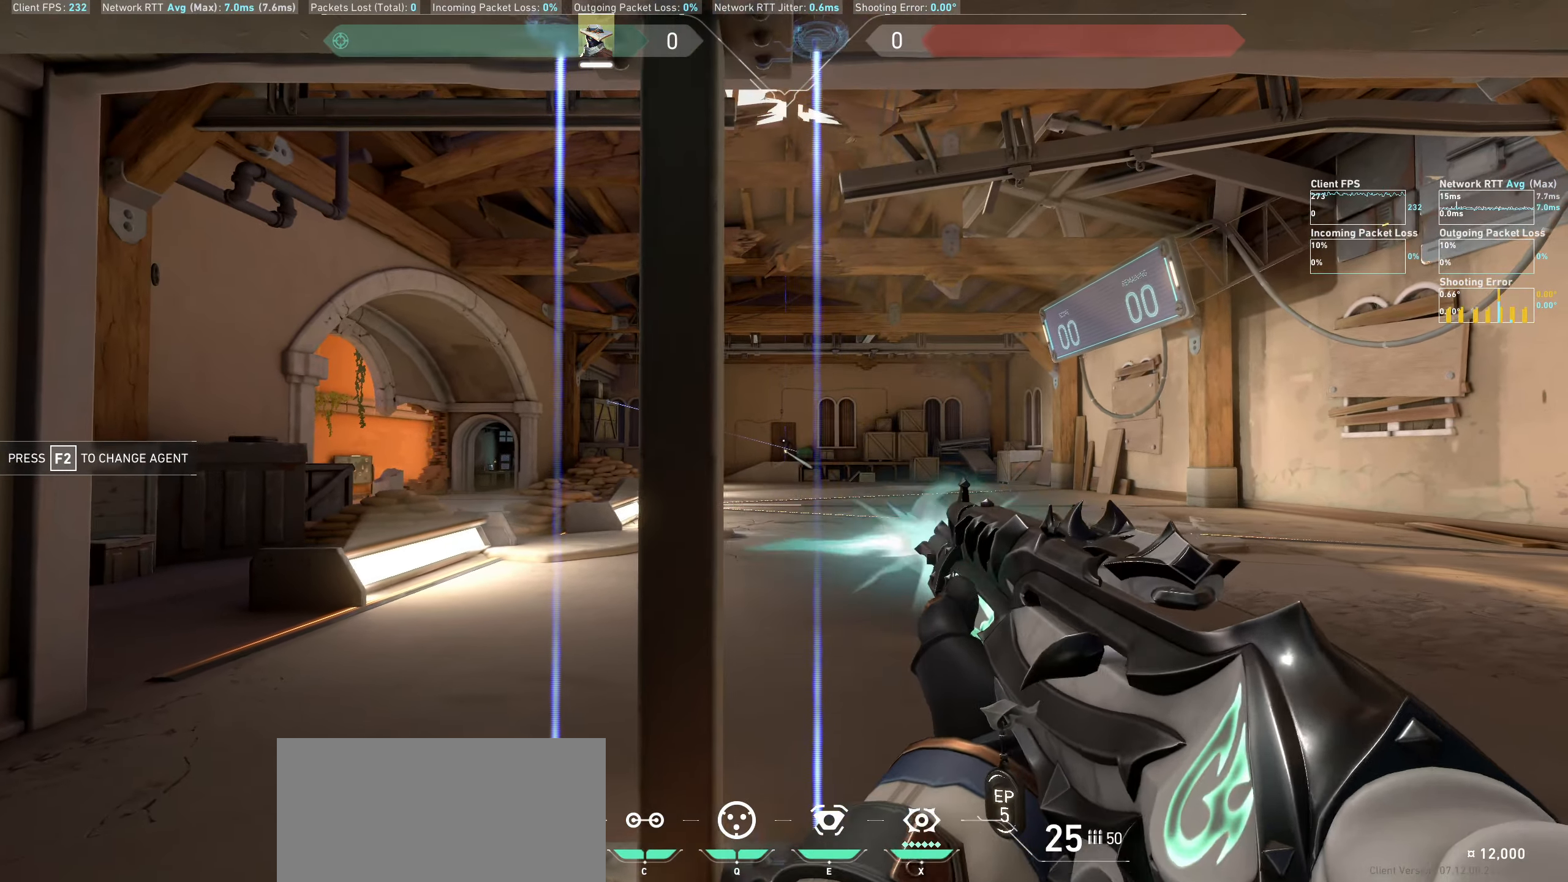
{"keys": ["d"], "mouse": ["left"], "events": [[117, "mouse_left", "up"], [300, "a", "up"], [467, "mouse_left", "down"], [483, "d", "down"]]}
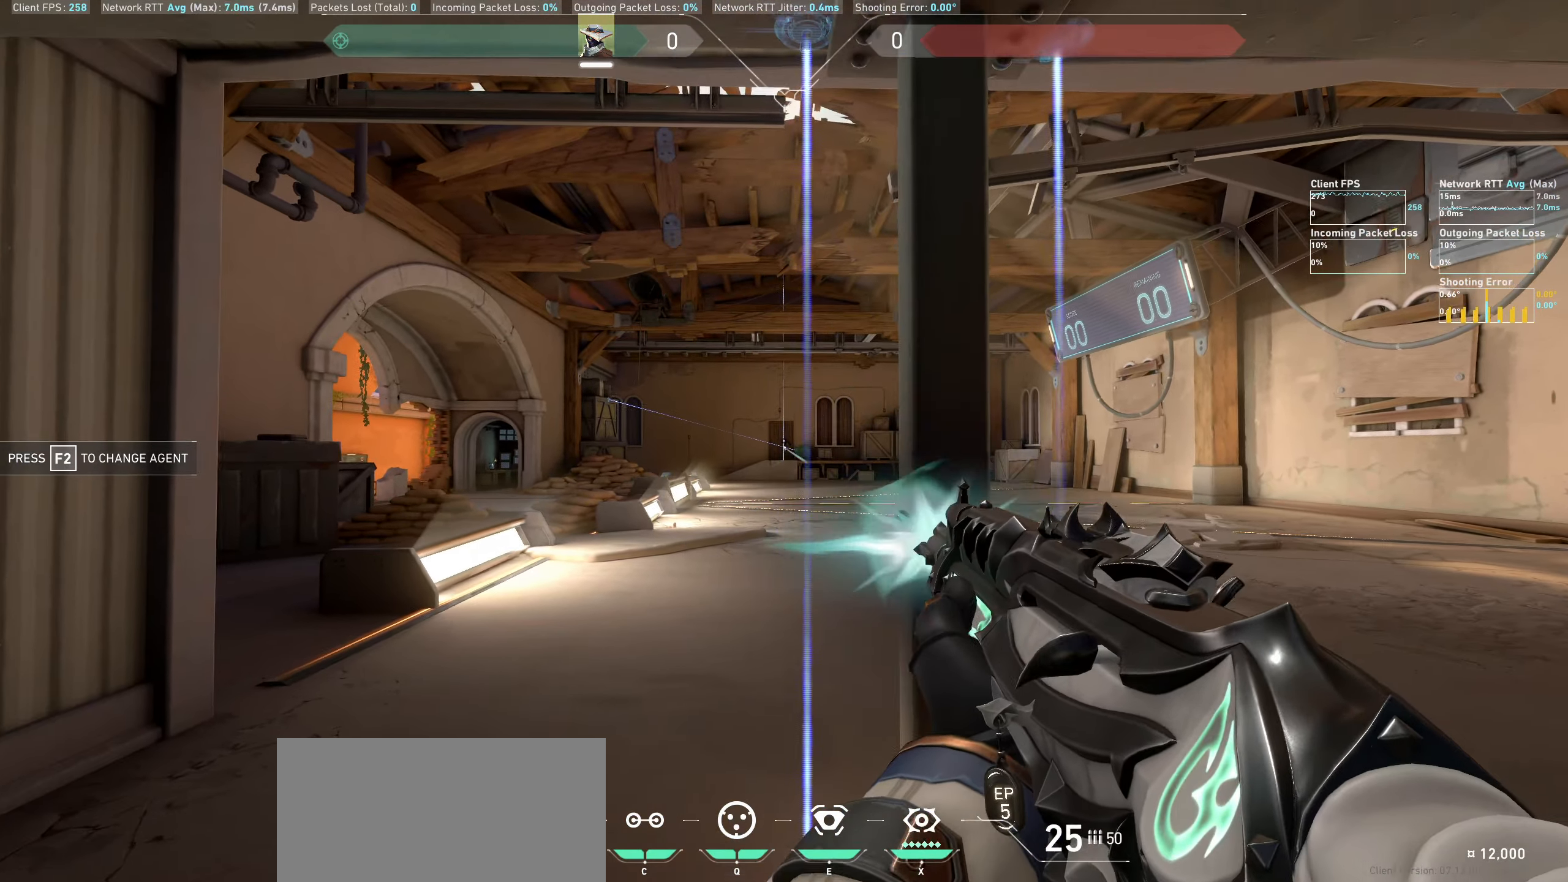
{"keys": ["a"], "mouse": ["left"], "events": [[100, "mouse_left", "up"], [333, "d", "up"], [467, "mouse_left", "down"], [500, "a", "down"]]}
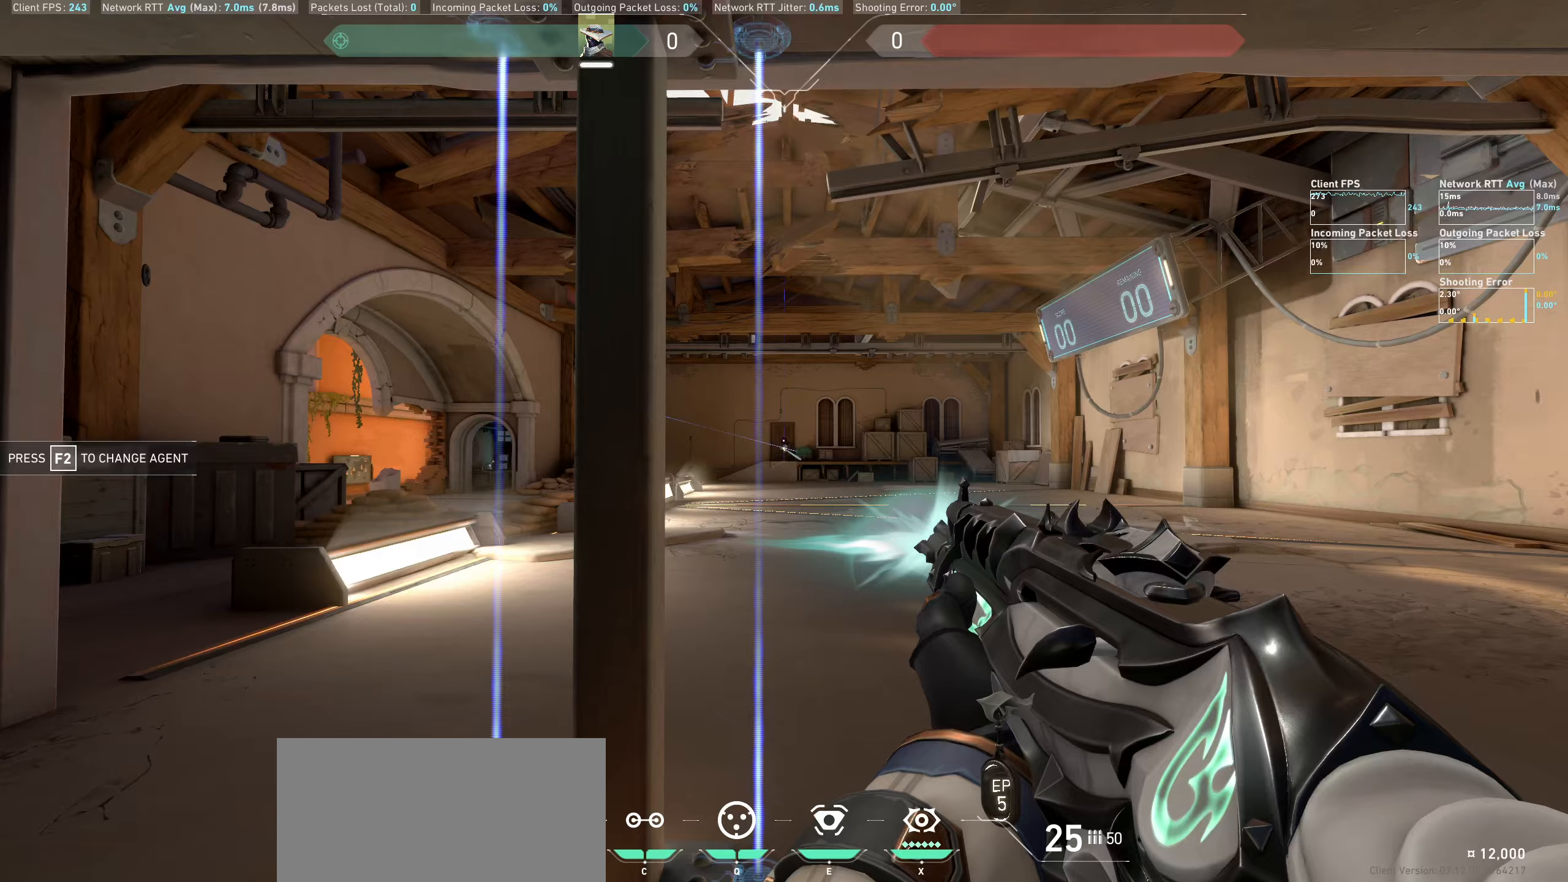
{"keys": [], "mouse": ["left"], "events": [[117, "mouse_left", "up"], [350, "a", "up"], [467, "mouse_left", "down"]]}
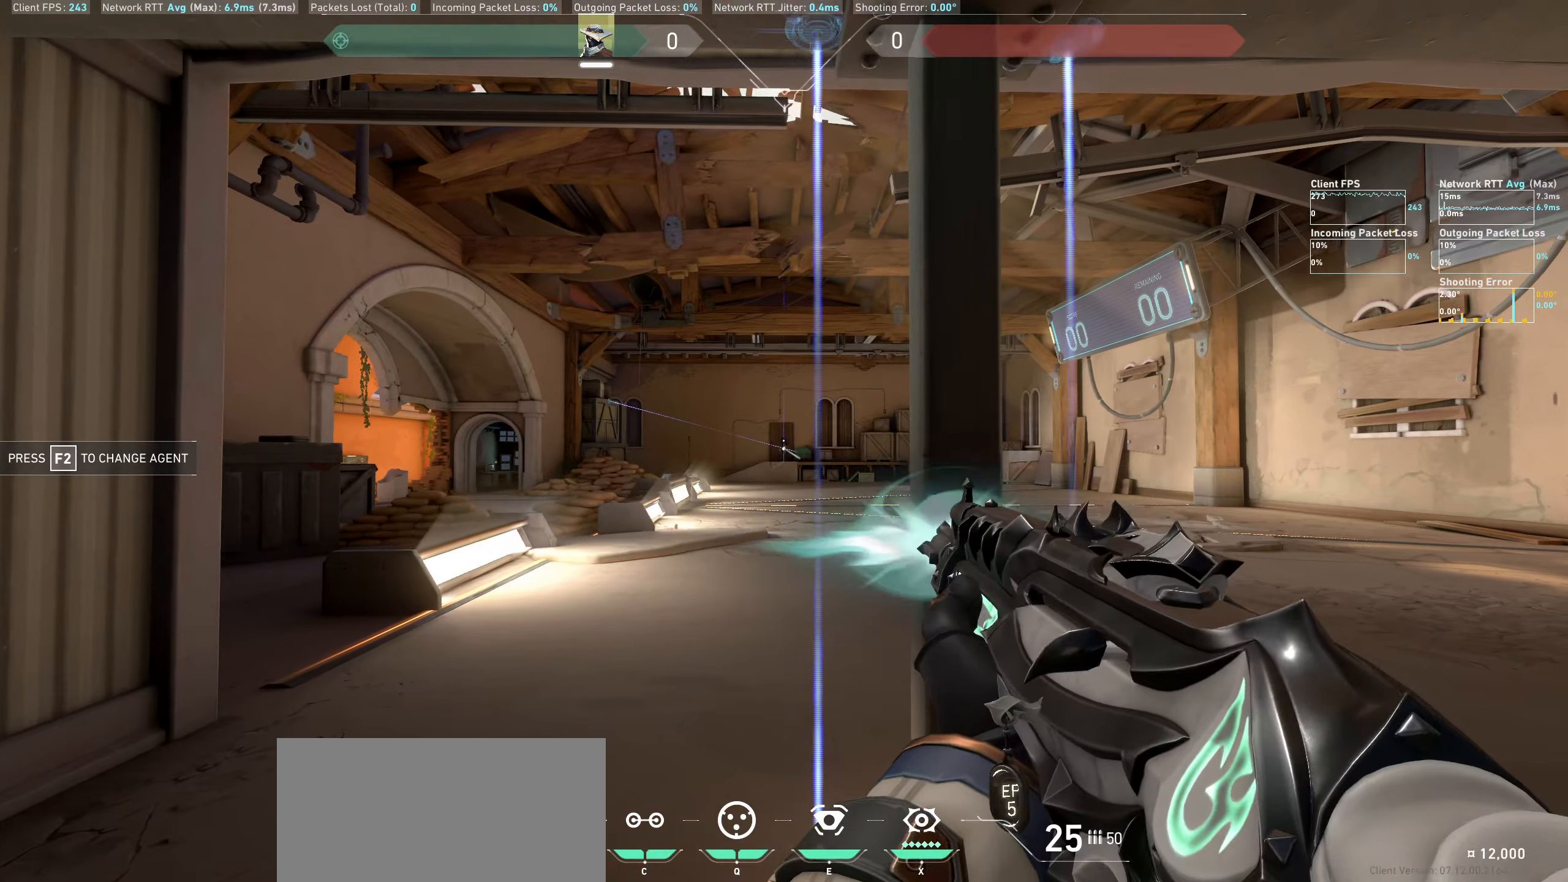
{"keys": ["a"], "mouse": ["left"], "events": [[17, "d", "down"], [100, "mouse_left", "up"], [333, "d", "up"], [467, "mouse_left", "down"], [500, "a", "down"]]}